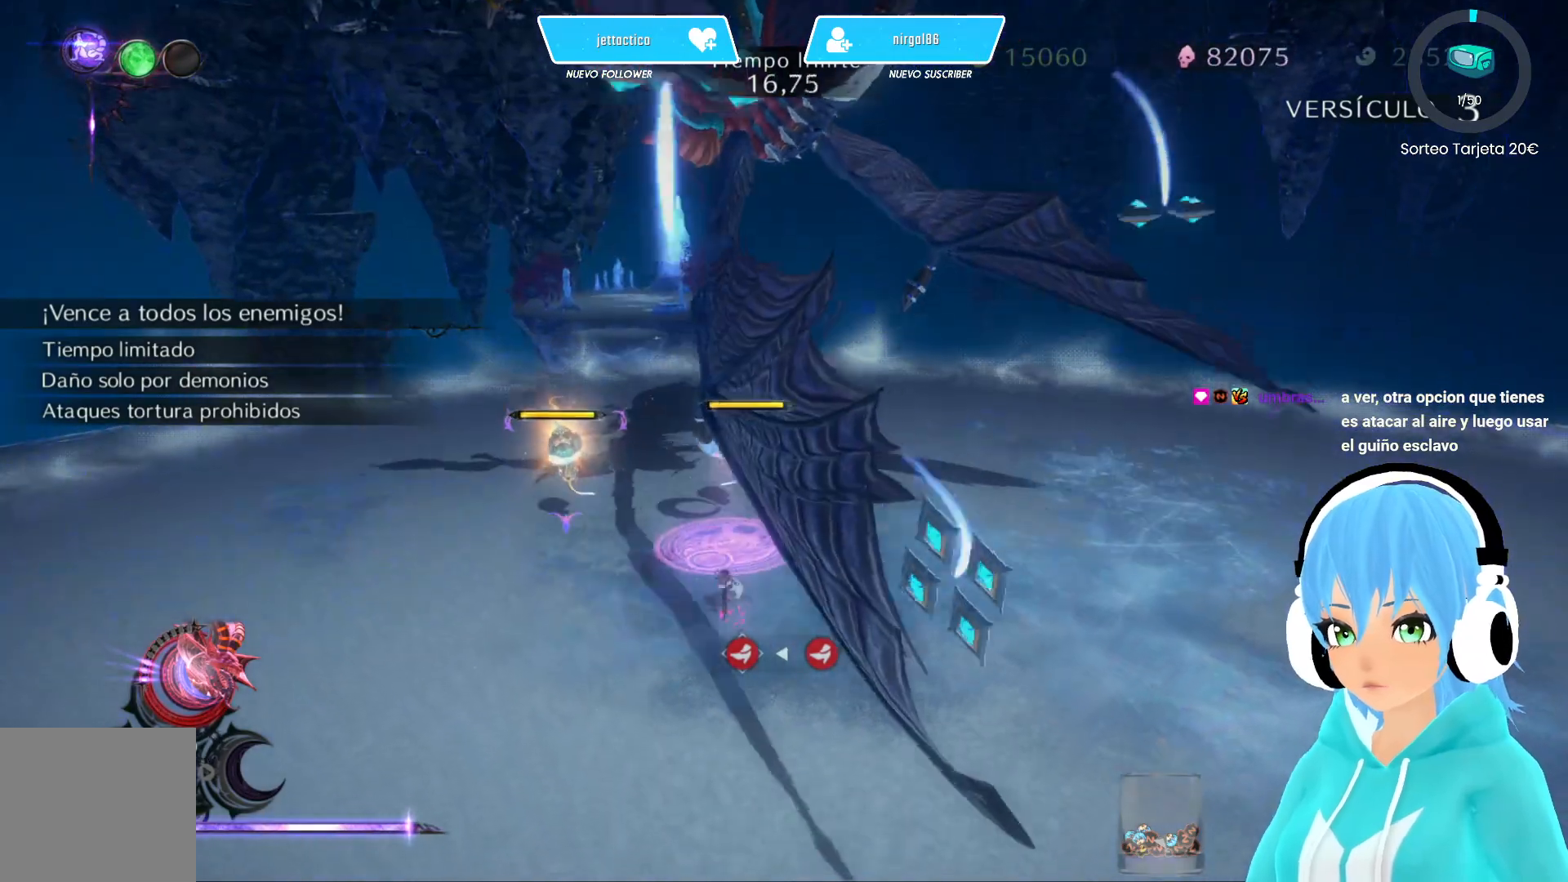
Gameplay with a controller (Xbox layout); each line is a JSON object with the inputs held at the frame after it. "events" lists button and stick changes between this image and that frame as [ms after this image, input, new state], when the widget could be followed in between.
{"buttons": [], "left_stick": "down", "right_stick": "center", "events": []}
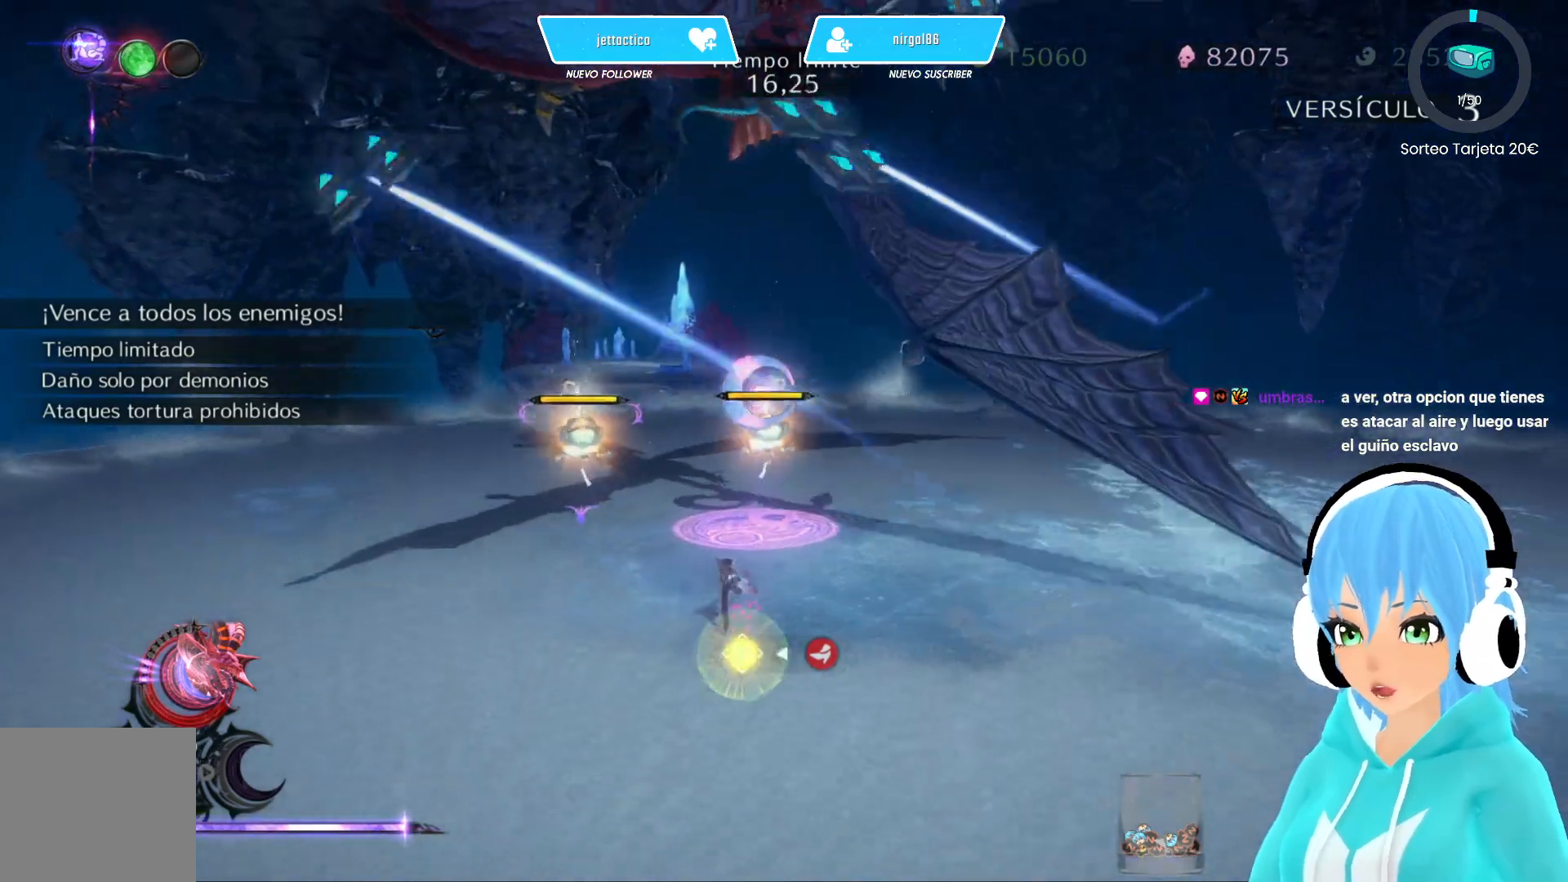
{"buttons": ["R2"], "left_stick": "down", "right_stick": "center", "events": [[217, "R2", "down"], [300, "R2", "up"], [350, "R2", "down"]]}
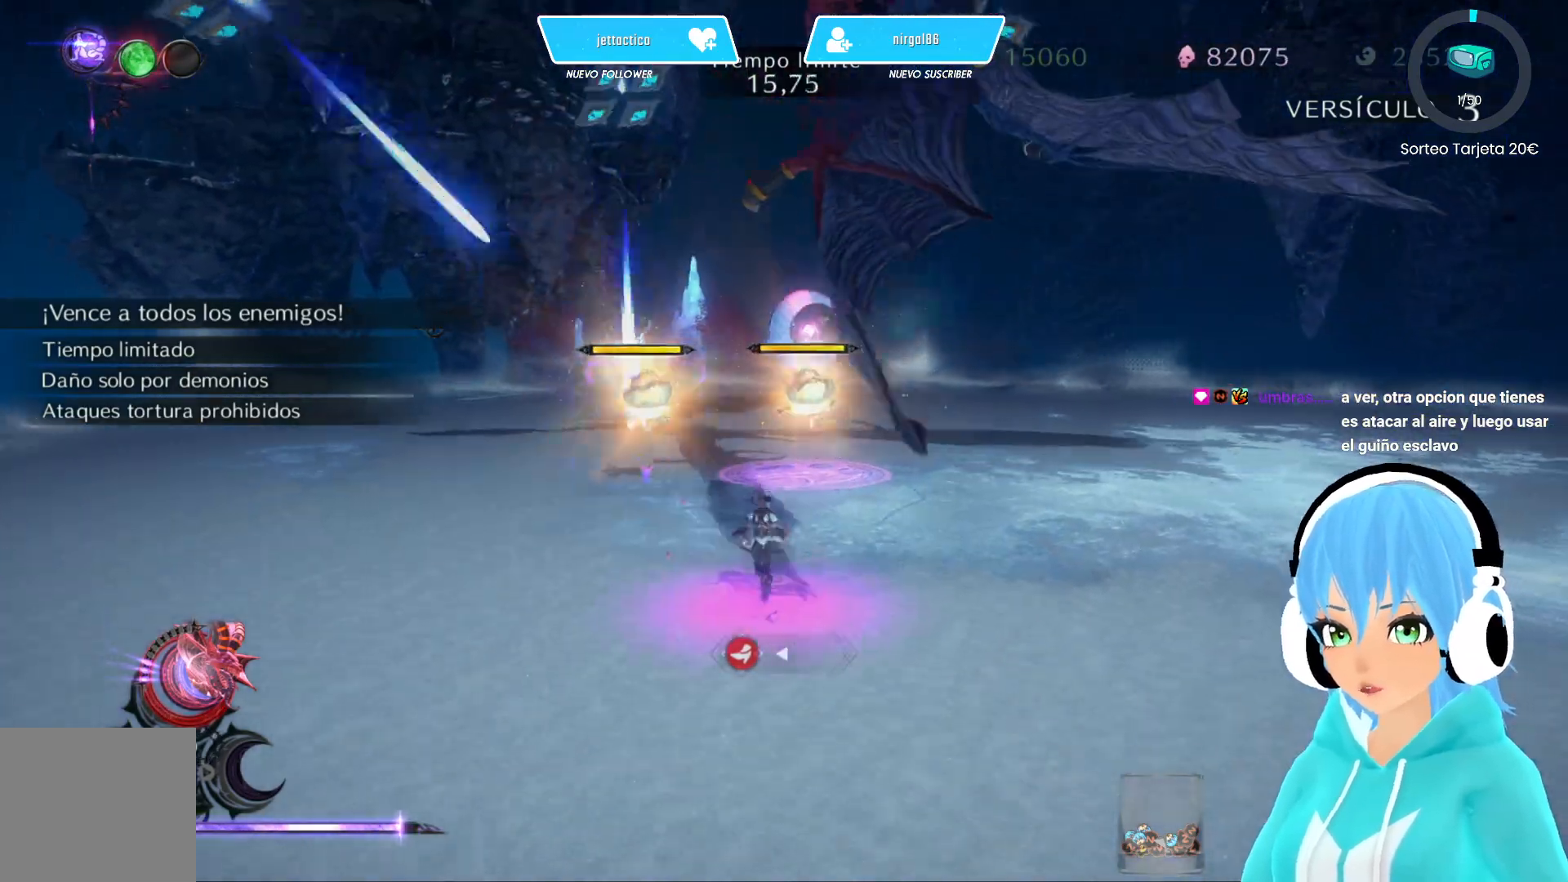
{"buttons": ["R2"], "left_stick": "down-right", "right_stick": "left", "events": [[167, "left_stick", "down-right"], [400, "right_stick", "left"]]}
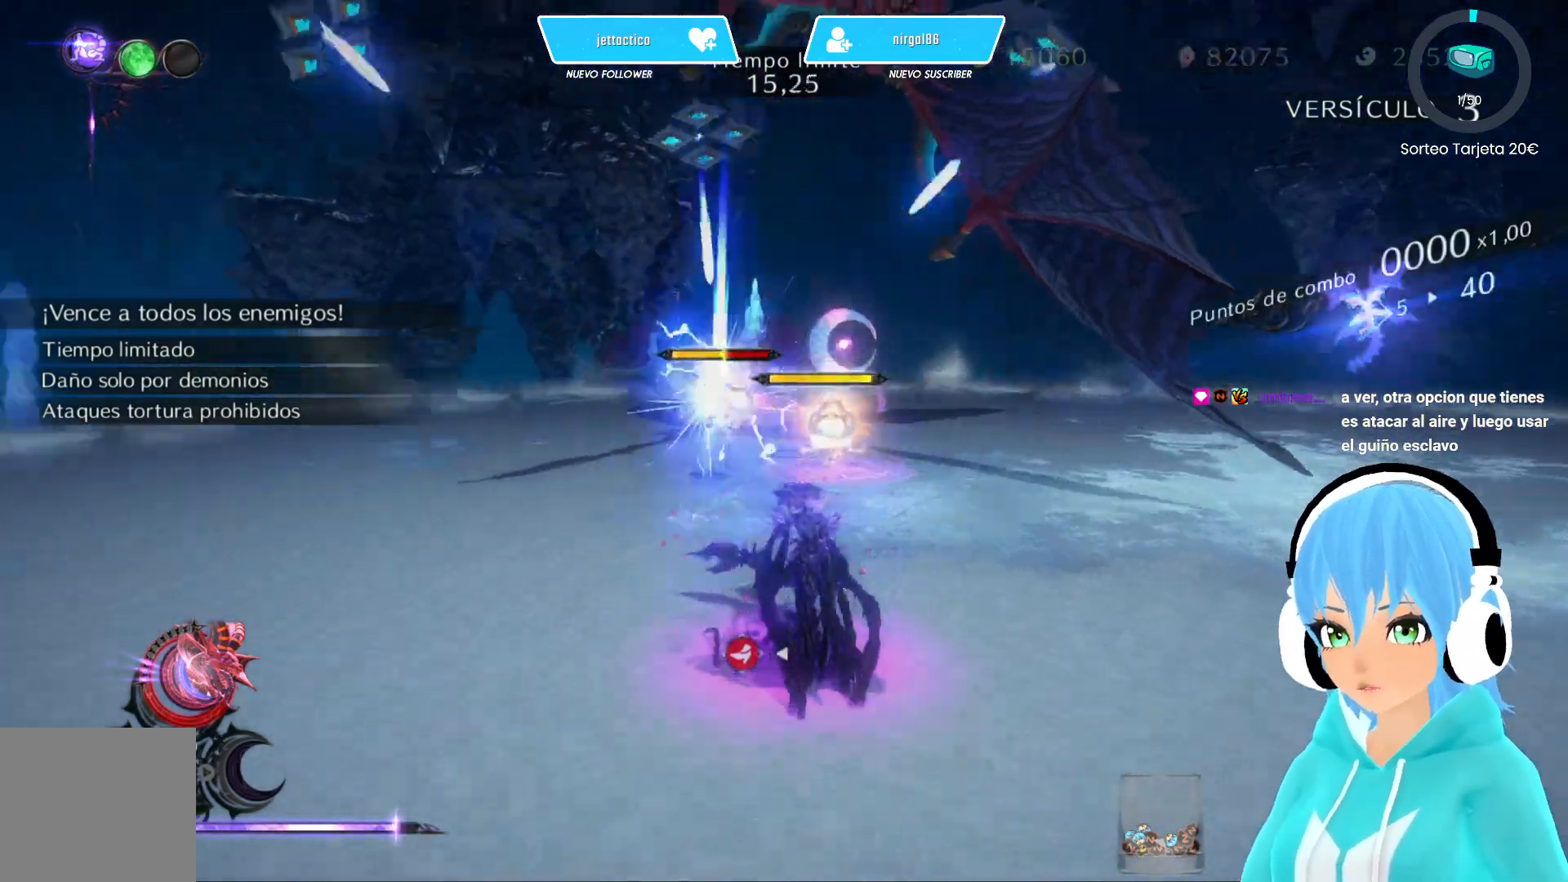
{"buttons": ["R2"], "left_stick": "down-right", "right_stick": "center", "events": [[133, "right_stick", "center"]]}
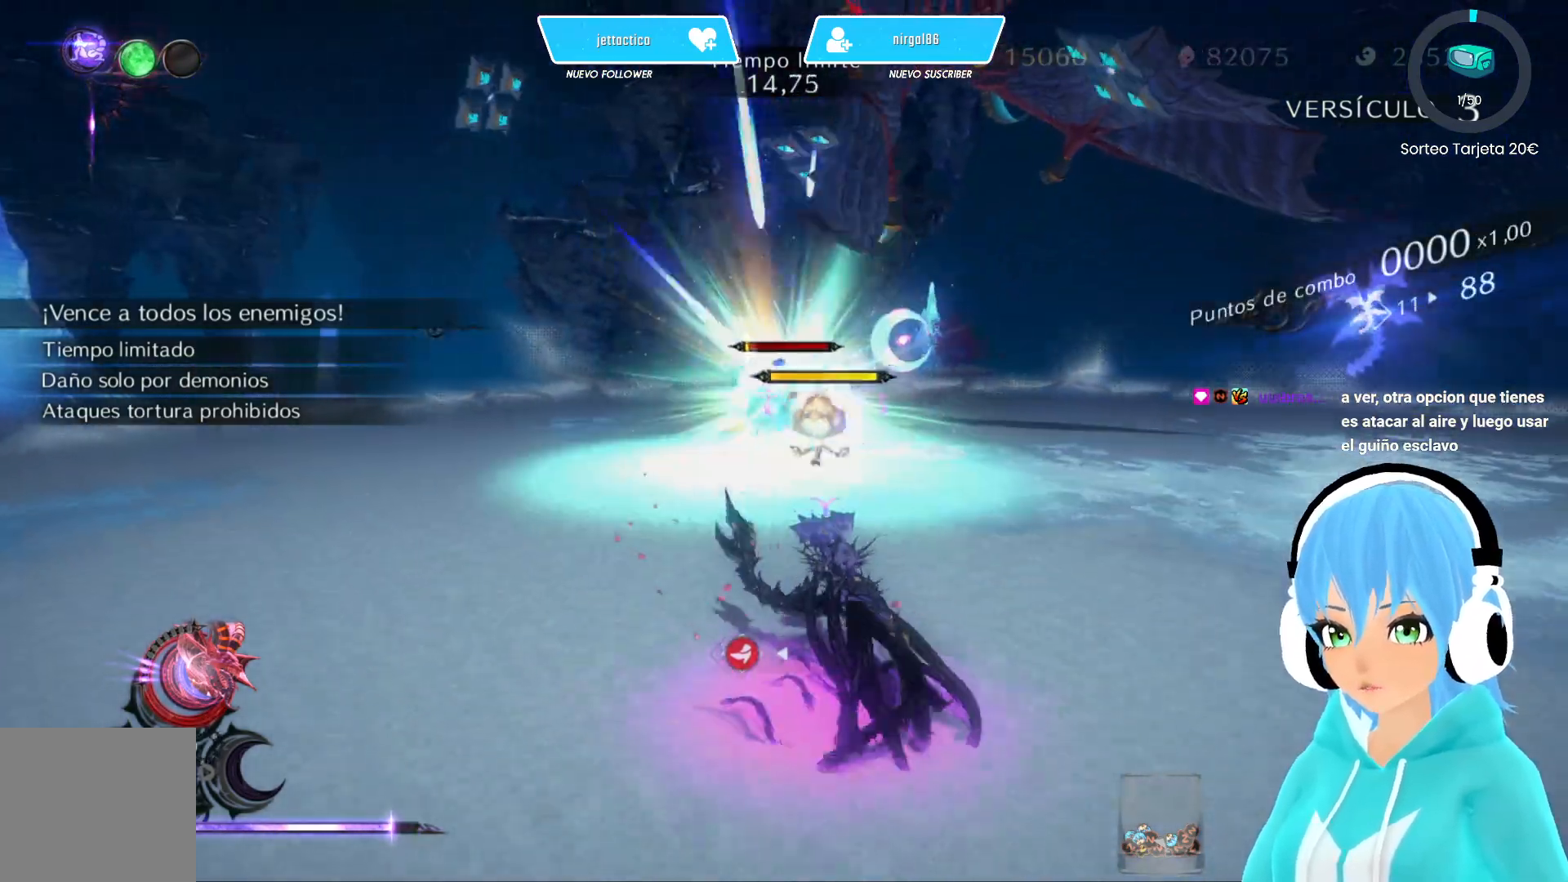
{"buttons": ["R2"], "left_stick": "down-right", "right_stick": "left", "events": [[367, "right_stick", "left"]]}
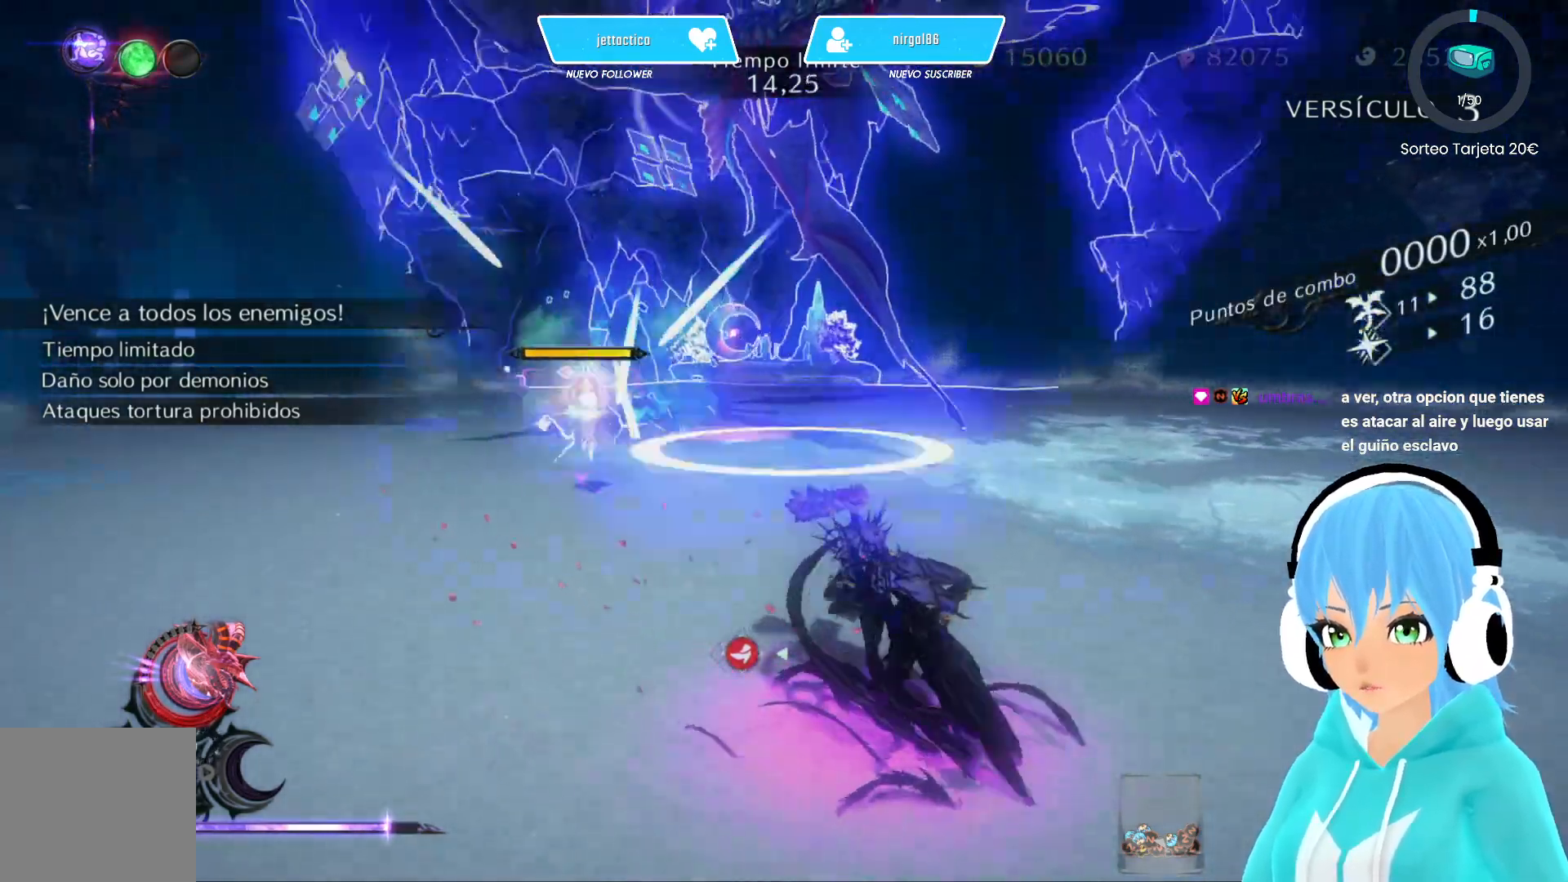
{"buttons": ["R2"], "left_stick": "right", "right_stick": "left", "events": [[33, "right_stick", "center"], [67, "left_stick", "right"], [183, "right_stick", "left"], [300, "right_stick", "center"], [483, "right_stick", "left"]]}
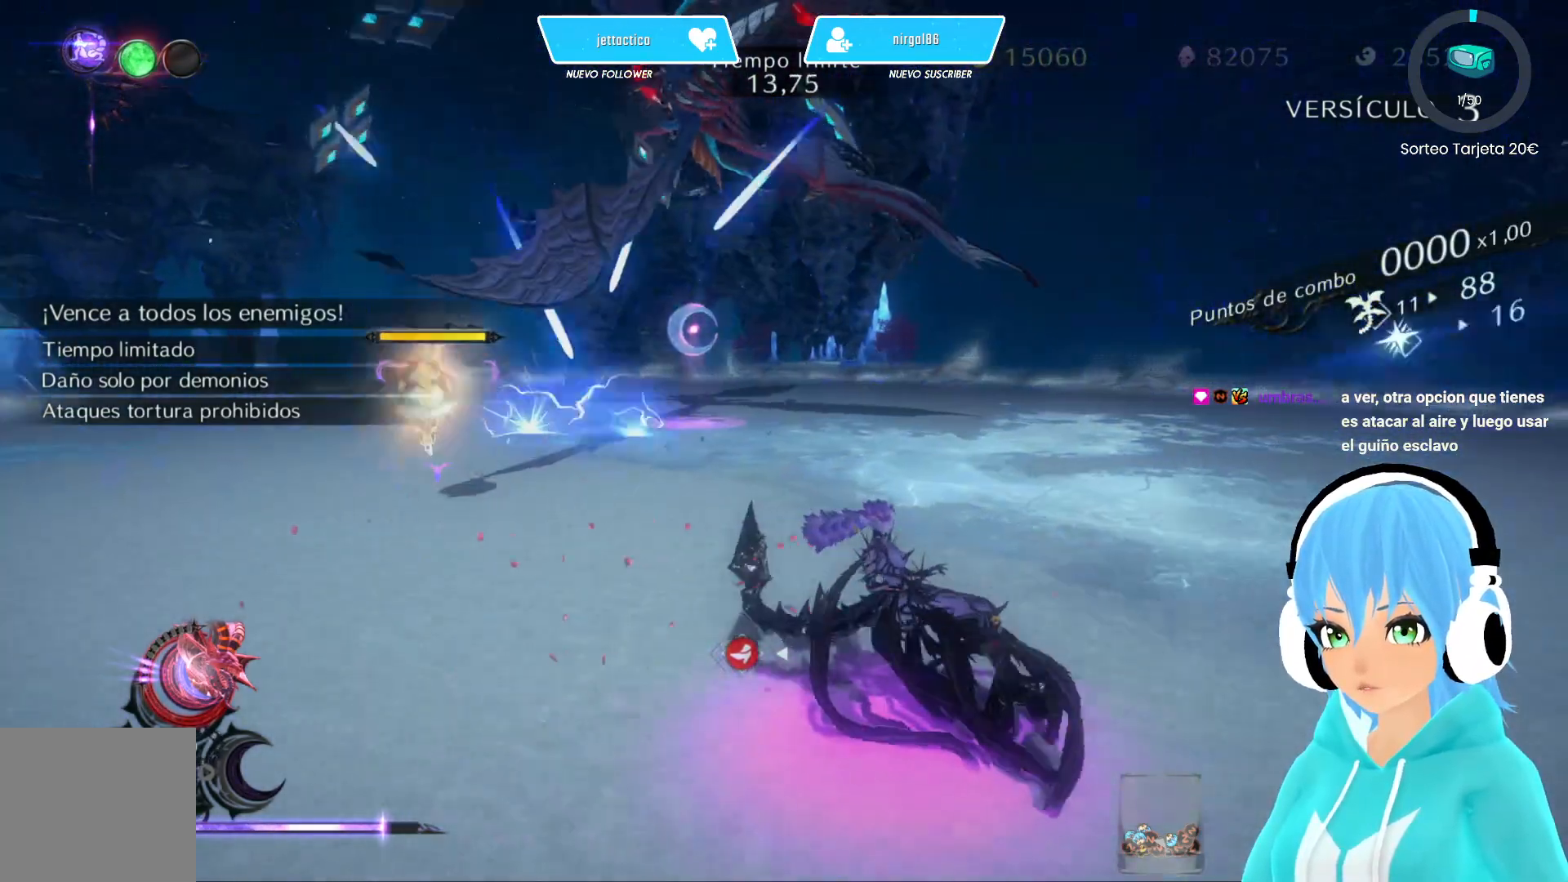
{"buttons": ["R2"], "left_stick": "right", "right_stick": "center", "events": [[367, "right_stick", "center"]]}
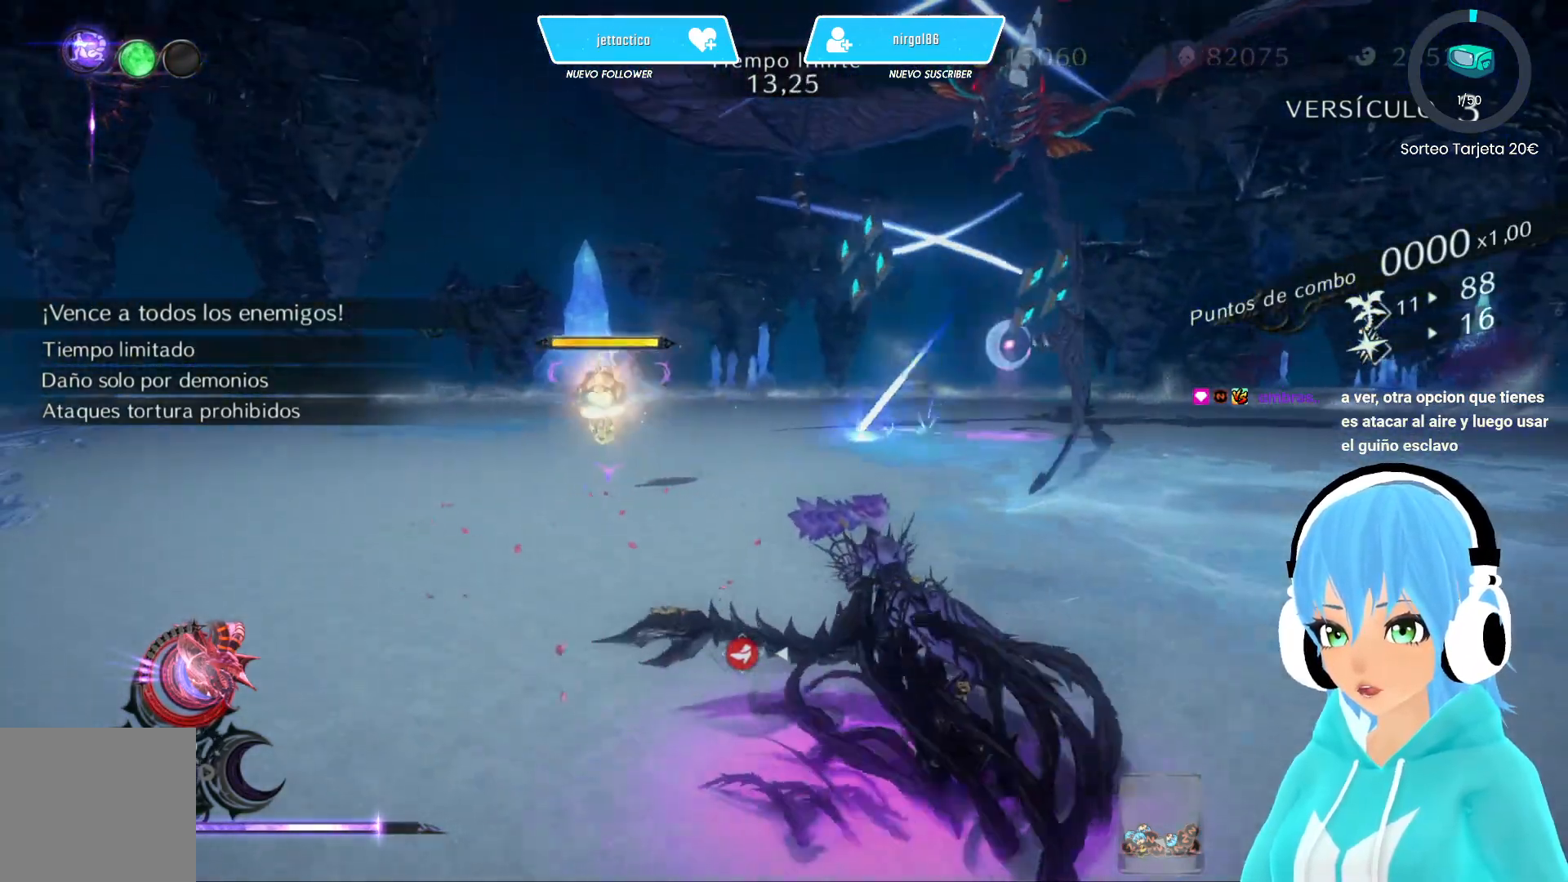
{"buttons": ["R2"], "left_stick": "right", "right_stick": "center", "events": [[167, "right_stick", "left"], [383, "right_stick", "center"]]}
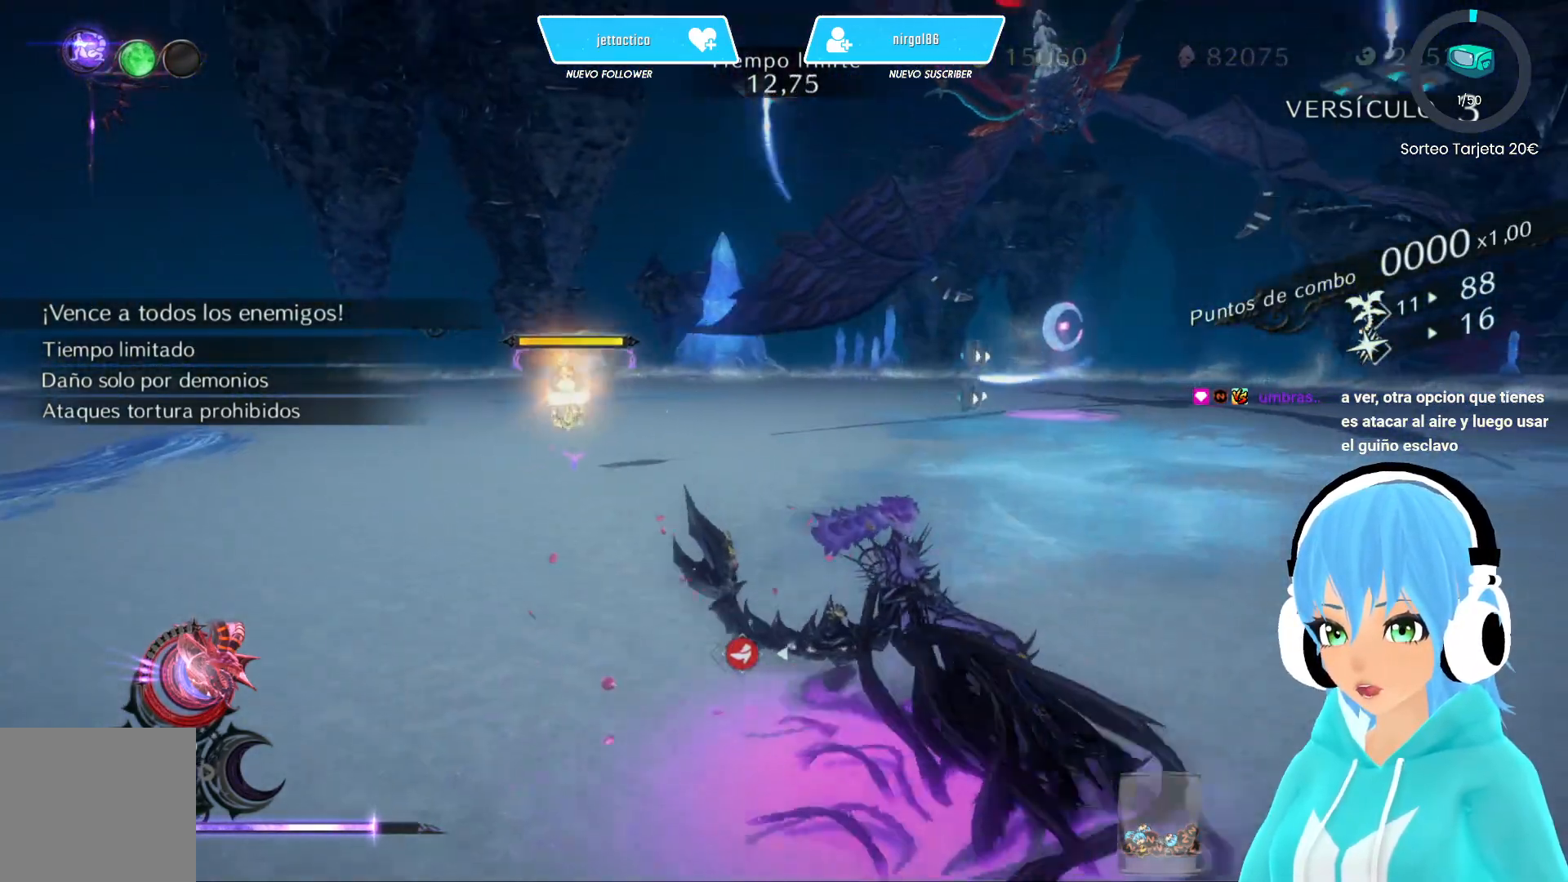
{"buttons": ["B", "L2"], "left_stick": "right", "right_stick": "center", "events": [[133, "right_stick", "left"], [267, "R2", "up"], [267, "right_stick", "center"], [333, "L2", "down"], [500, "B", "down"]]}
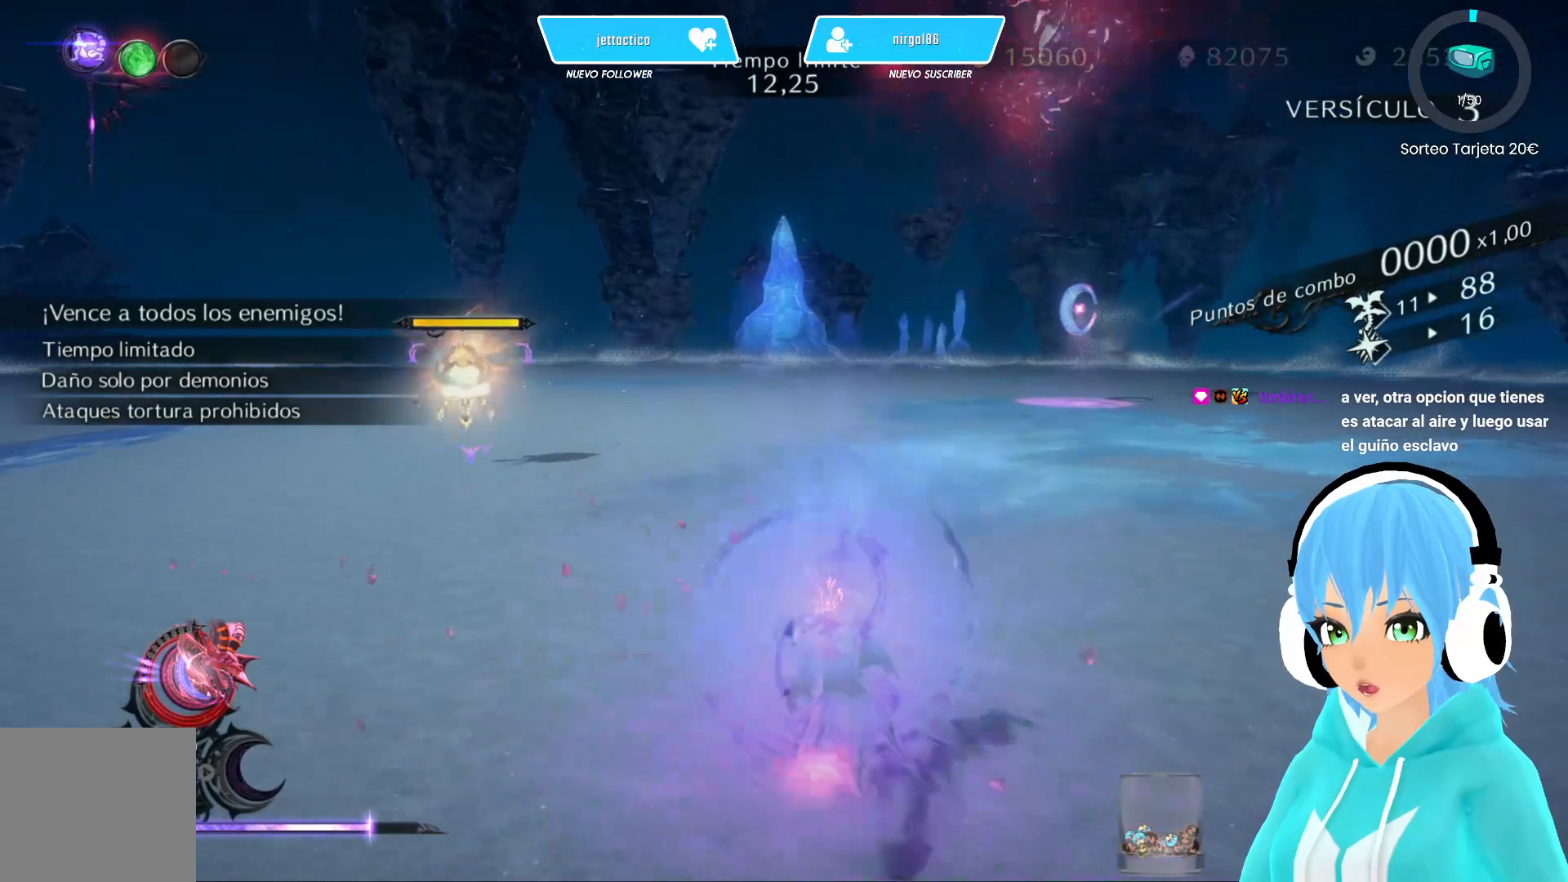
{"buttons": [], "left_stick": "right", "right_stick": "center", "events": [[100, "B", "up"], [167, "B", "down"], [250, "B", "up"], [433, "L2", "up"]]}
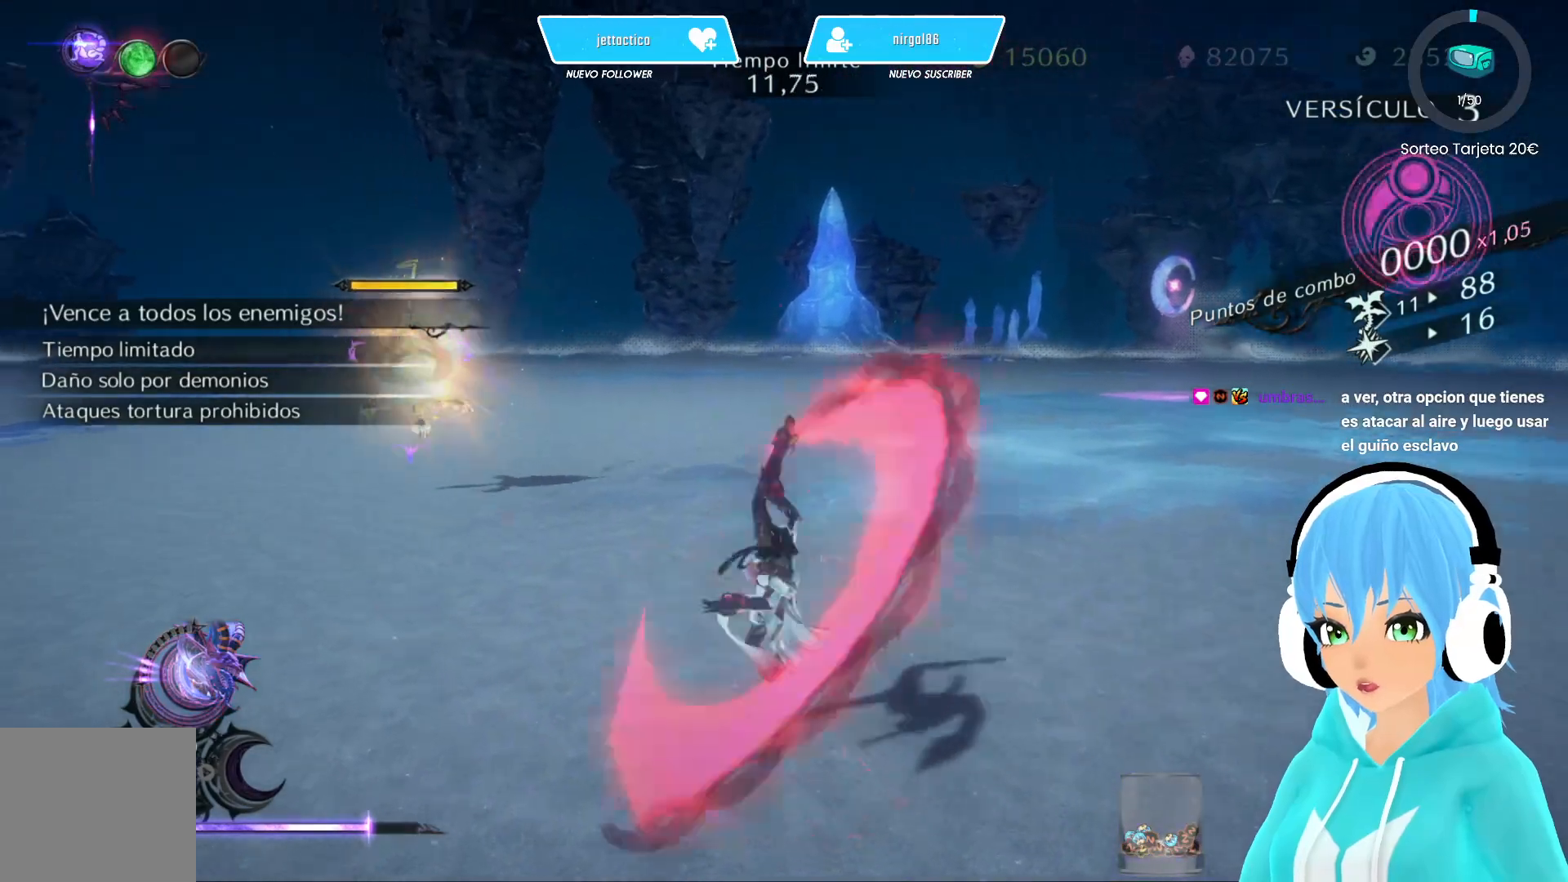
{"buttons": [], "left_stick": "right", "right_stick": "center", "events": []}
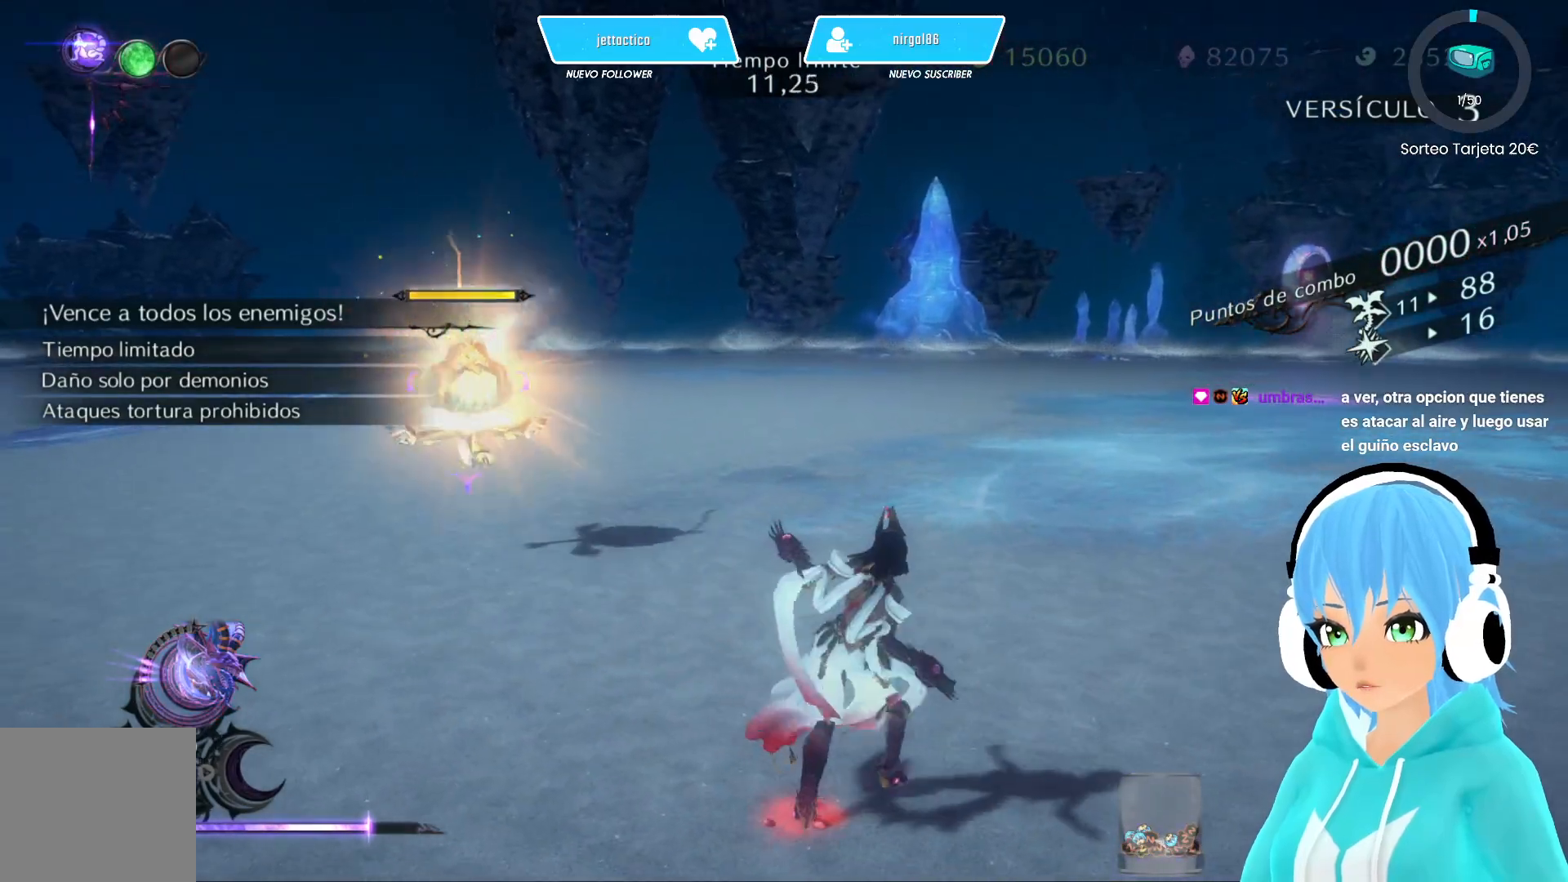
{"buttons": ["R2"], "left_stick": "right", "right_stick": "center", "events": [[267, "R2", "down"], [367, "R2", "up"], [417, "R2", "down"]]}
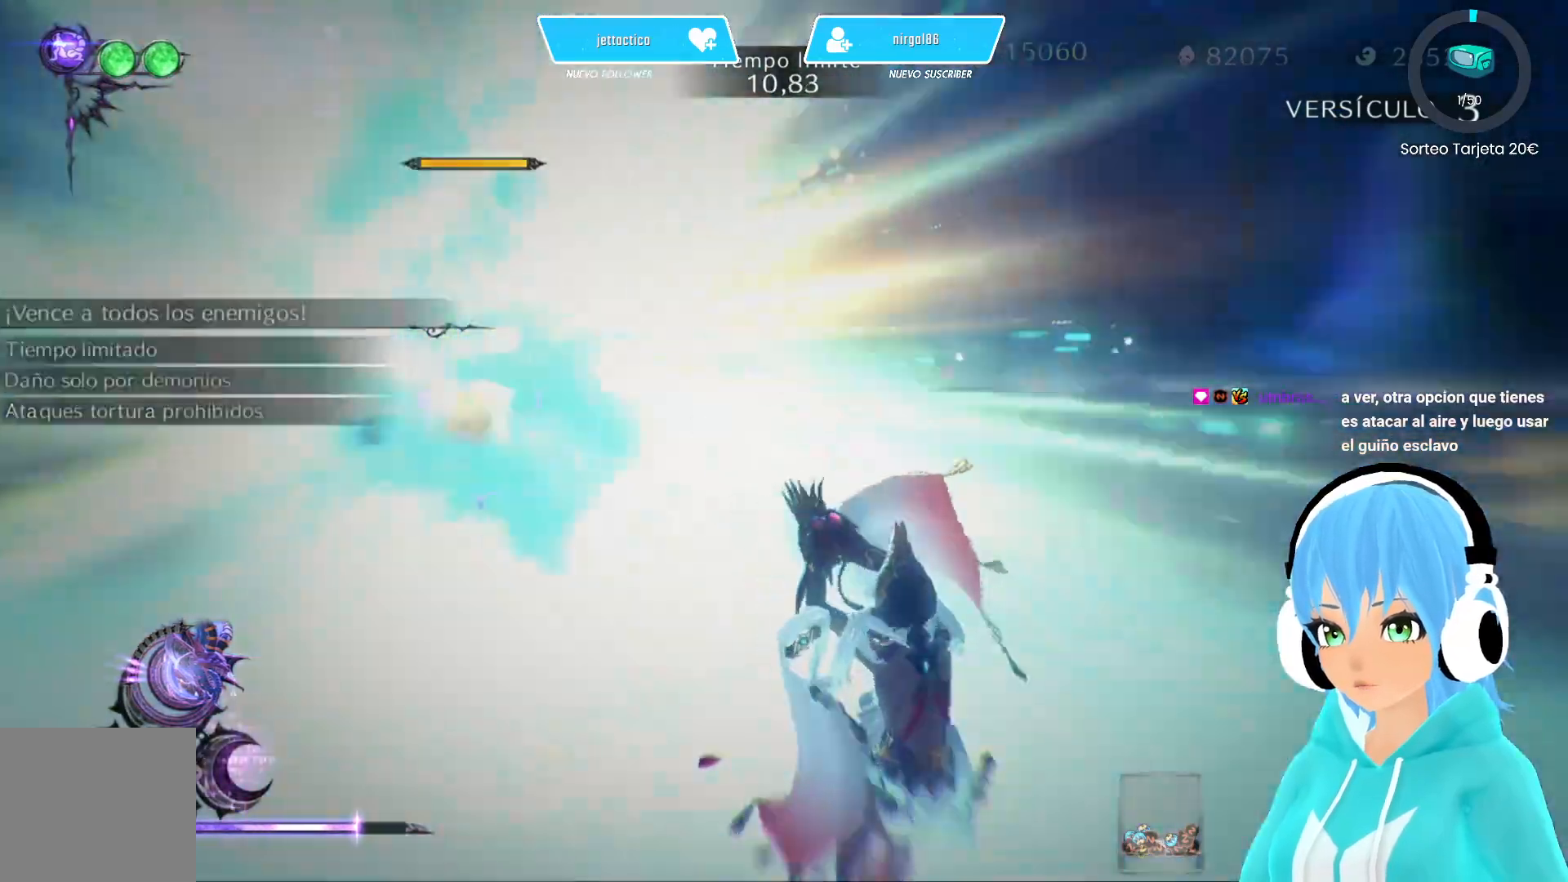
{"buttons": [], "left_stick": "right", "right_stick": "center", "events": [[250, "A", "down"], [350, "A", "up"], [467, "R2", "up"]]}
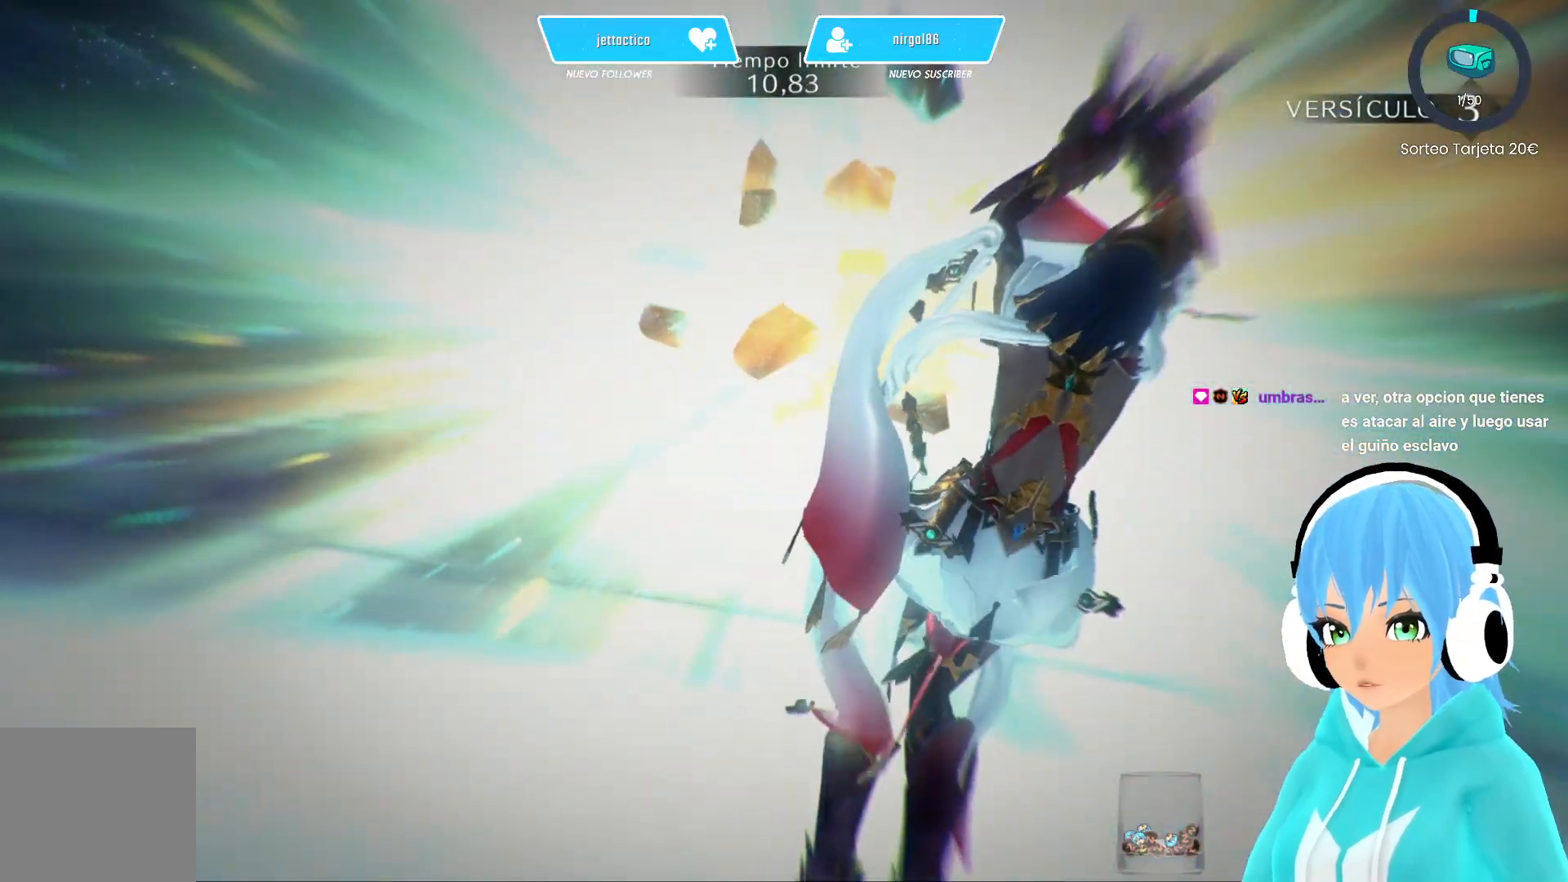
{"buttons": [], "left_stick": "down-right", "right_stick": "center", "events": [[33, "left_stick", "down-right"]]}
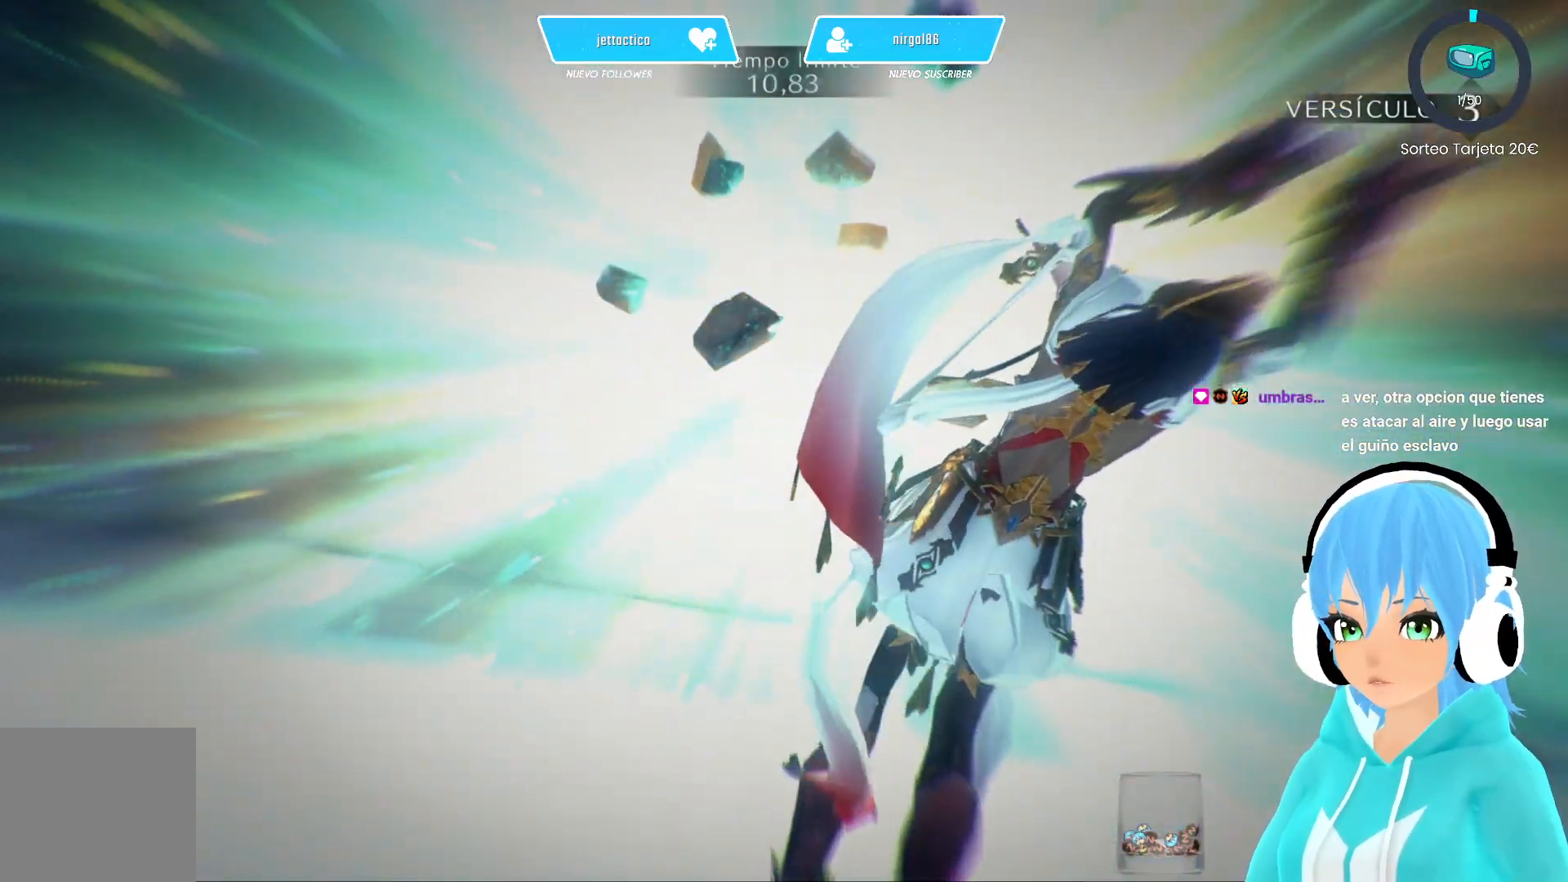
{"buttons": [], "left_stick": "down-right", "right_stick": "center", "events": []}
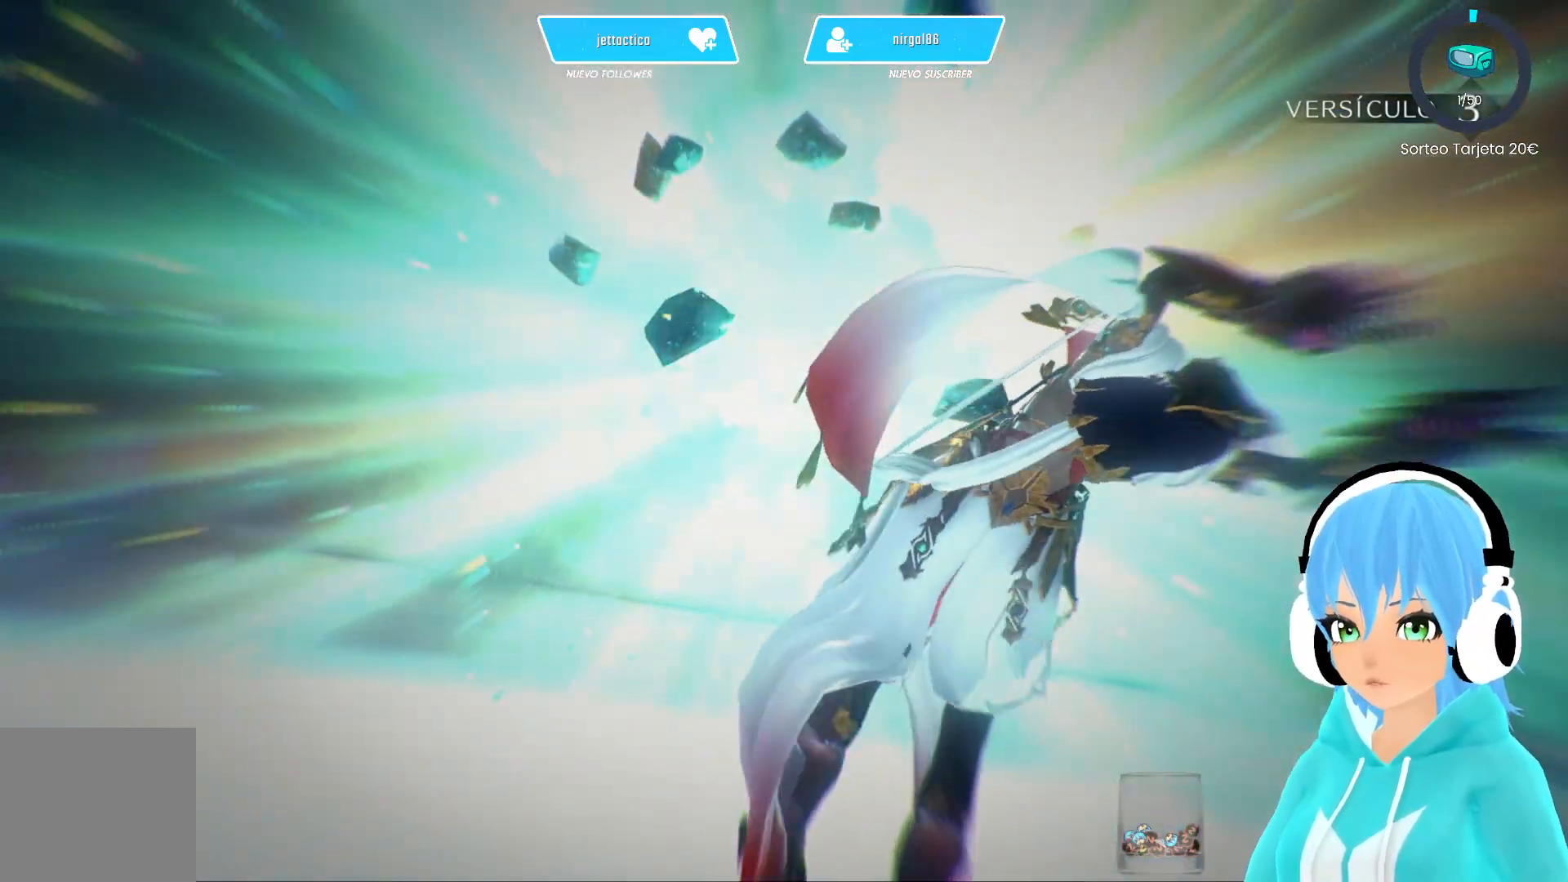
{"buttons": [], "left_stick": "down-right", "right_stick": "center", "events": []}
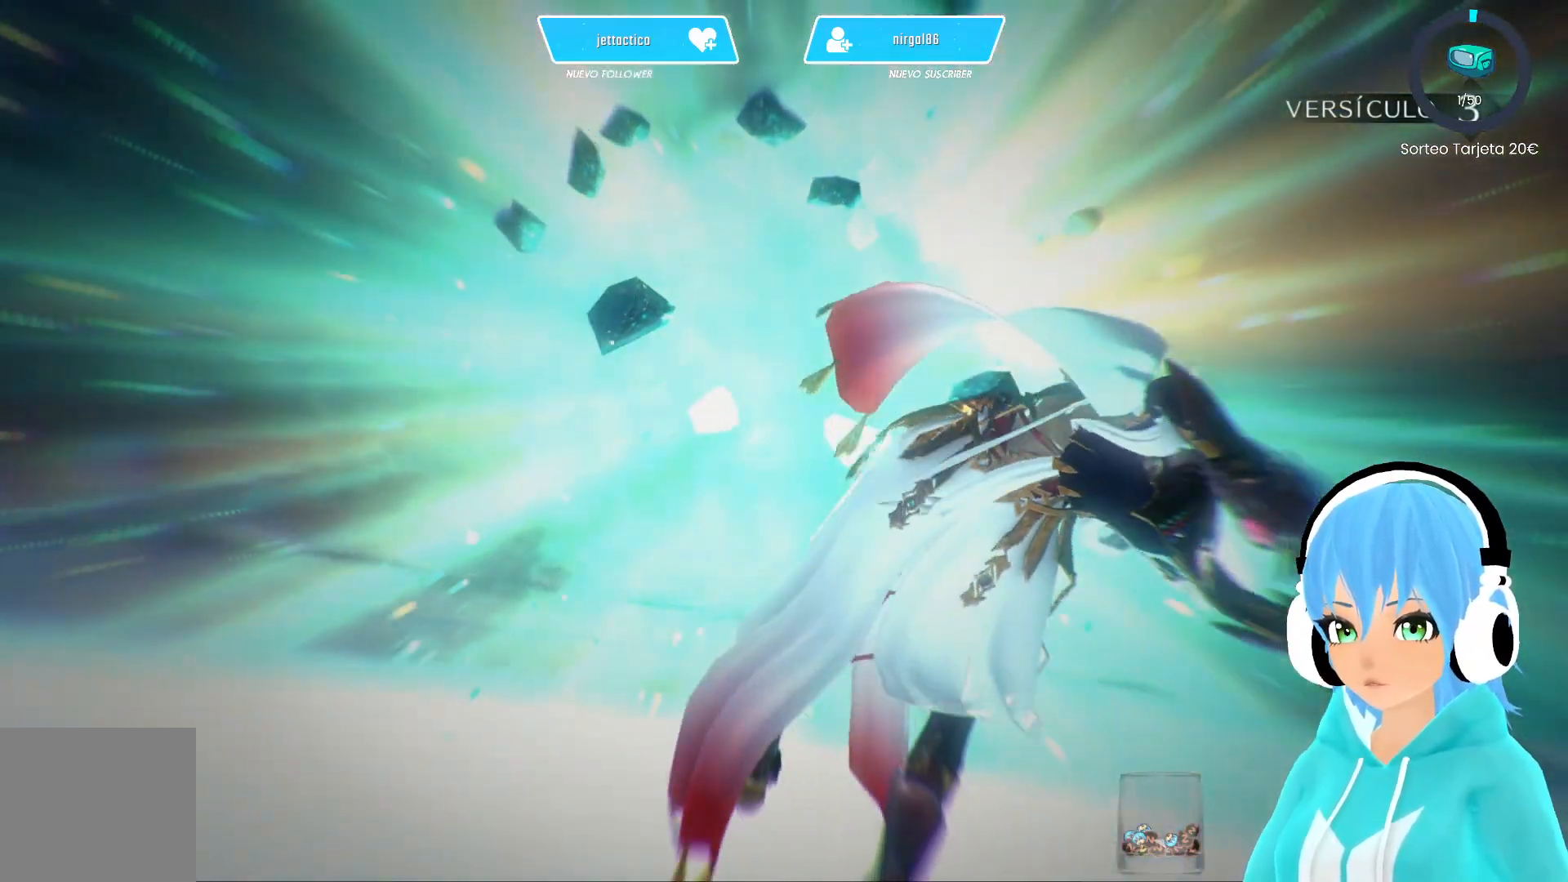
{"buttons": [], "left_stick": "down-right", "right_stick": "center", "events": []}
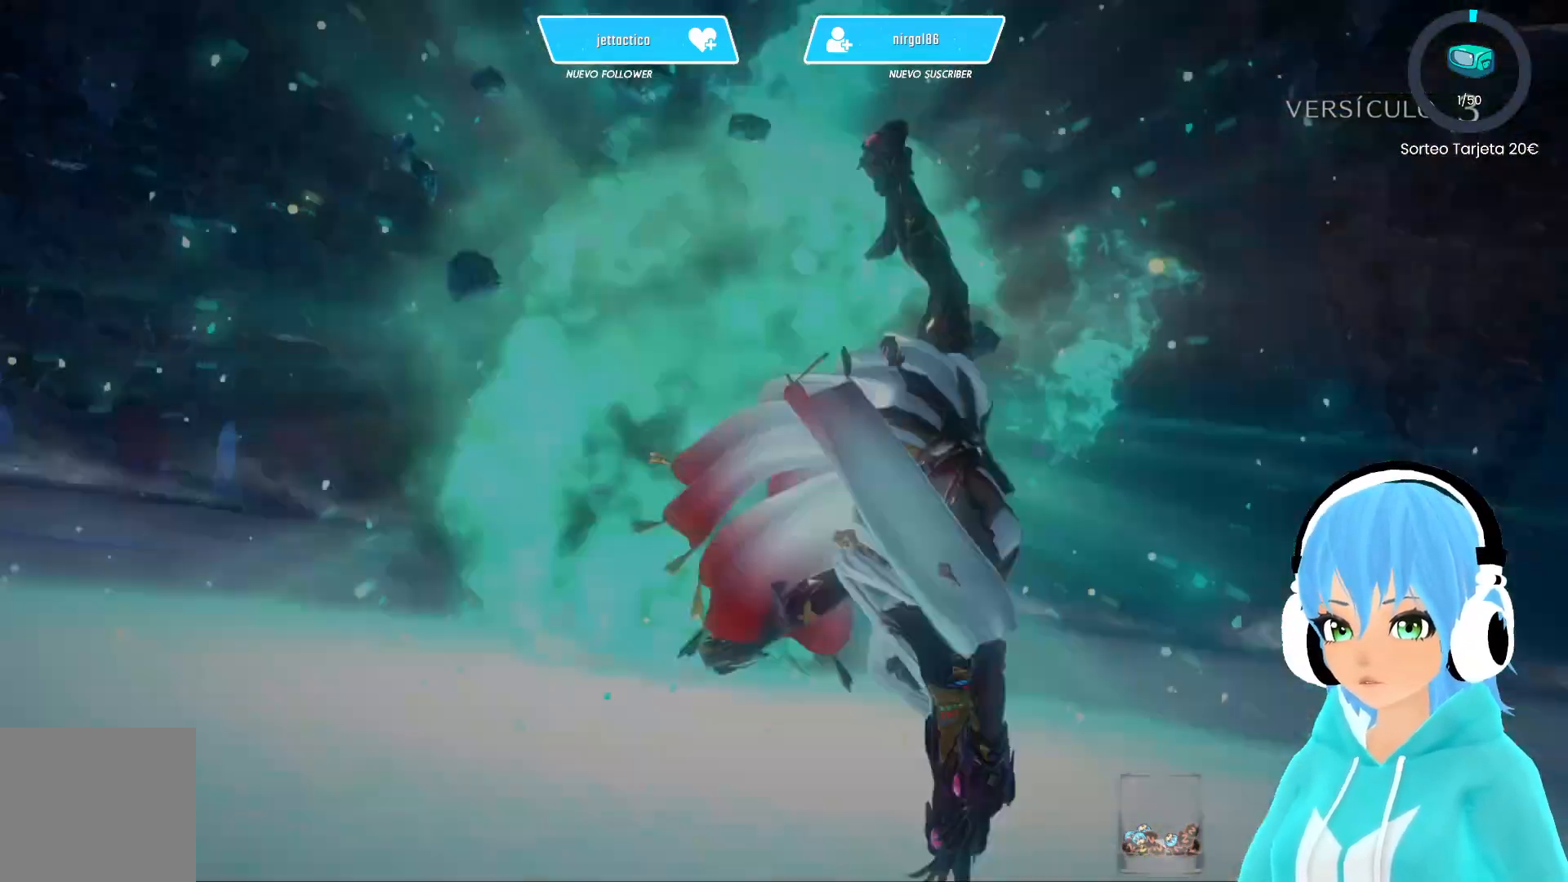
{"buttons": [], "left_stick": "center", "right_stick": "center", "events": [[233, "left_stick", "center"]]}
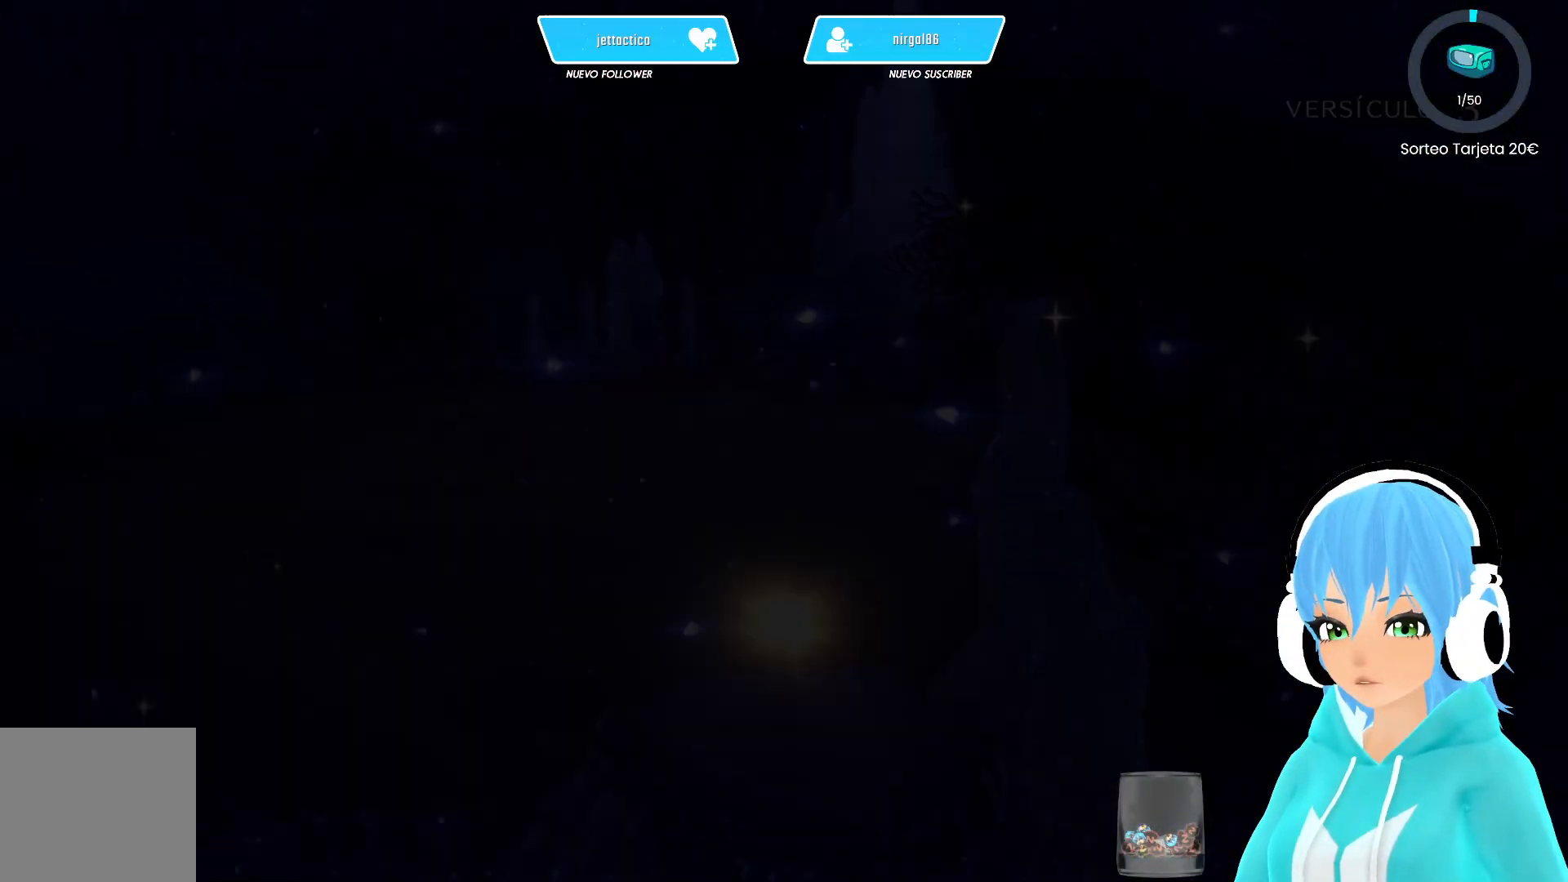
{"buttons": [], "left_stick": "center", "right_stick": "center", "events": []}
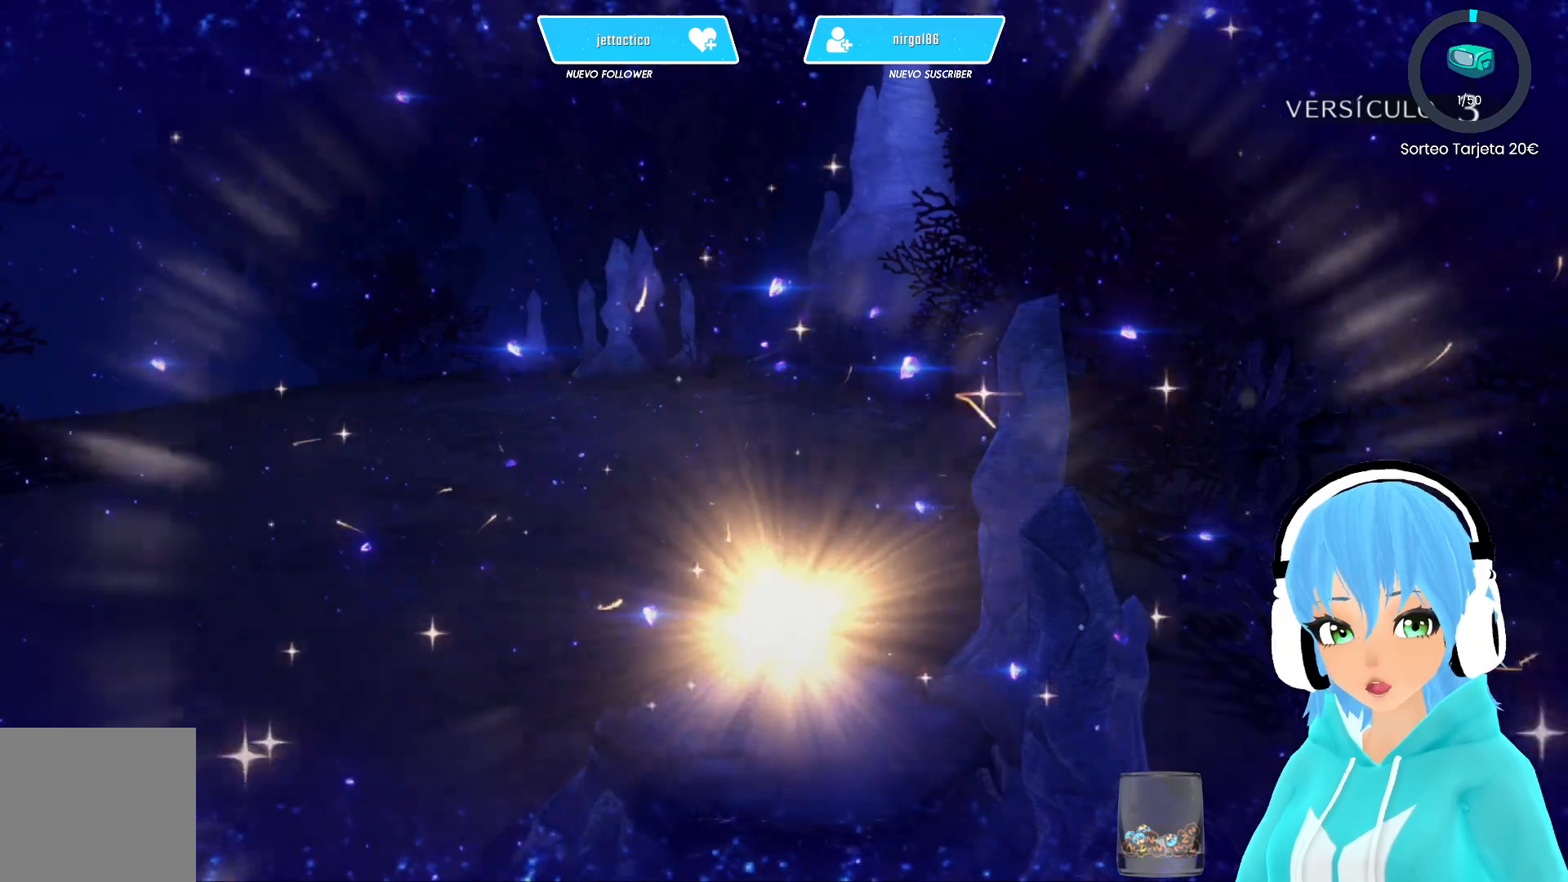
{"buttons": [], "left_stick": "center", "right_stick": "center", "events": []}
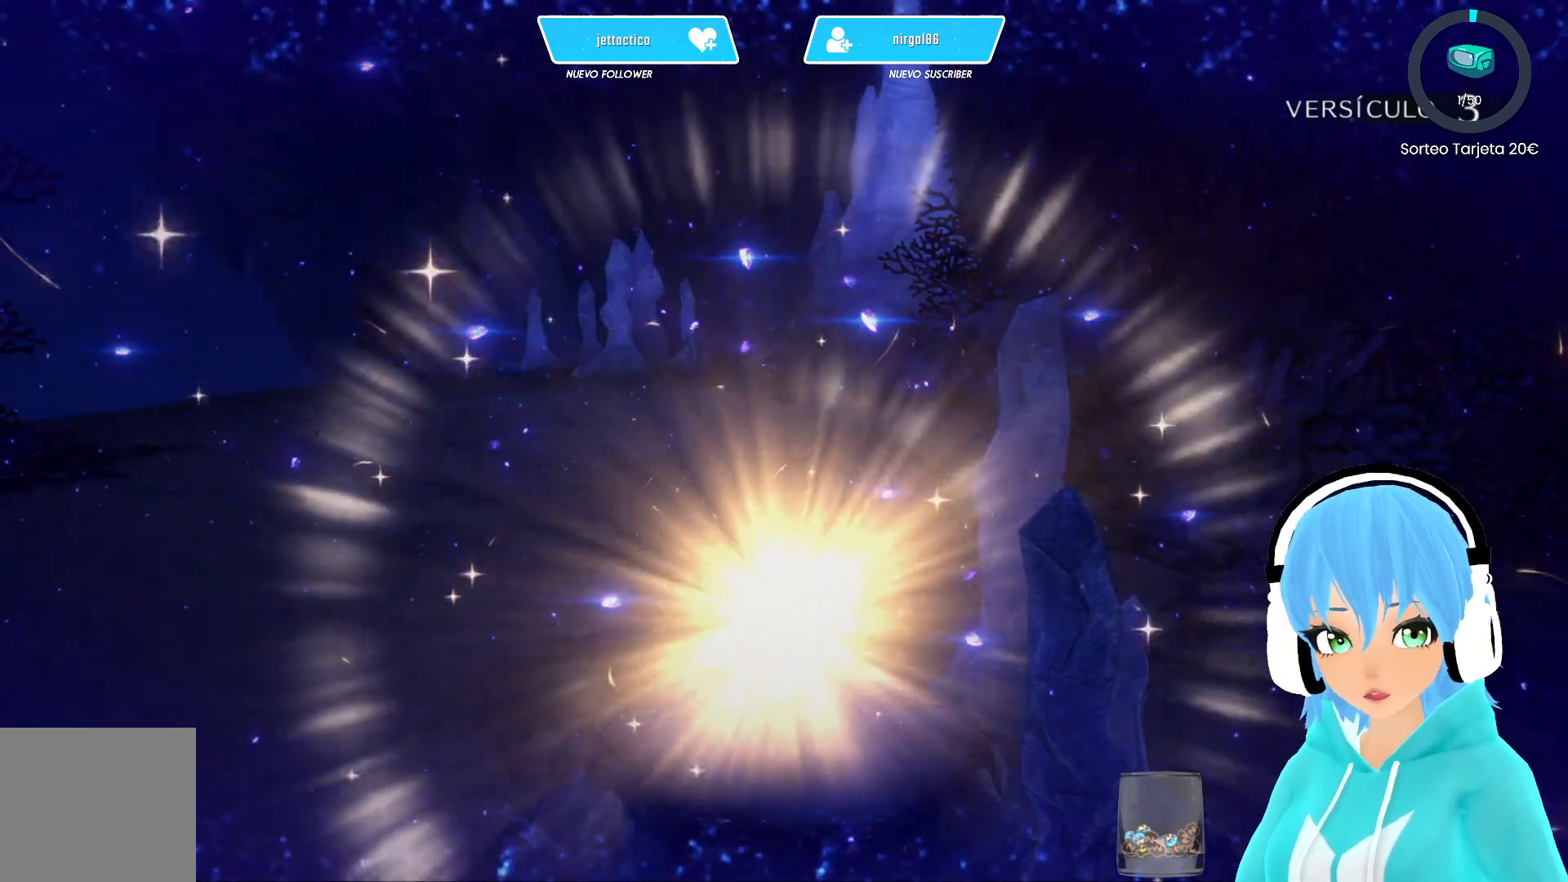
{"buttons": [], "left_stick": "center", "right_stick": "center", "events": []}
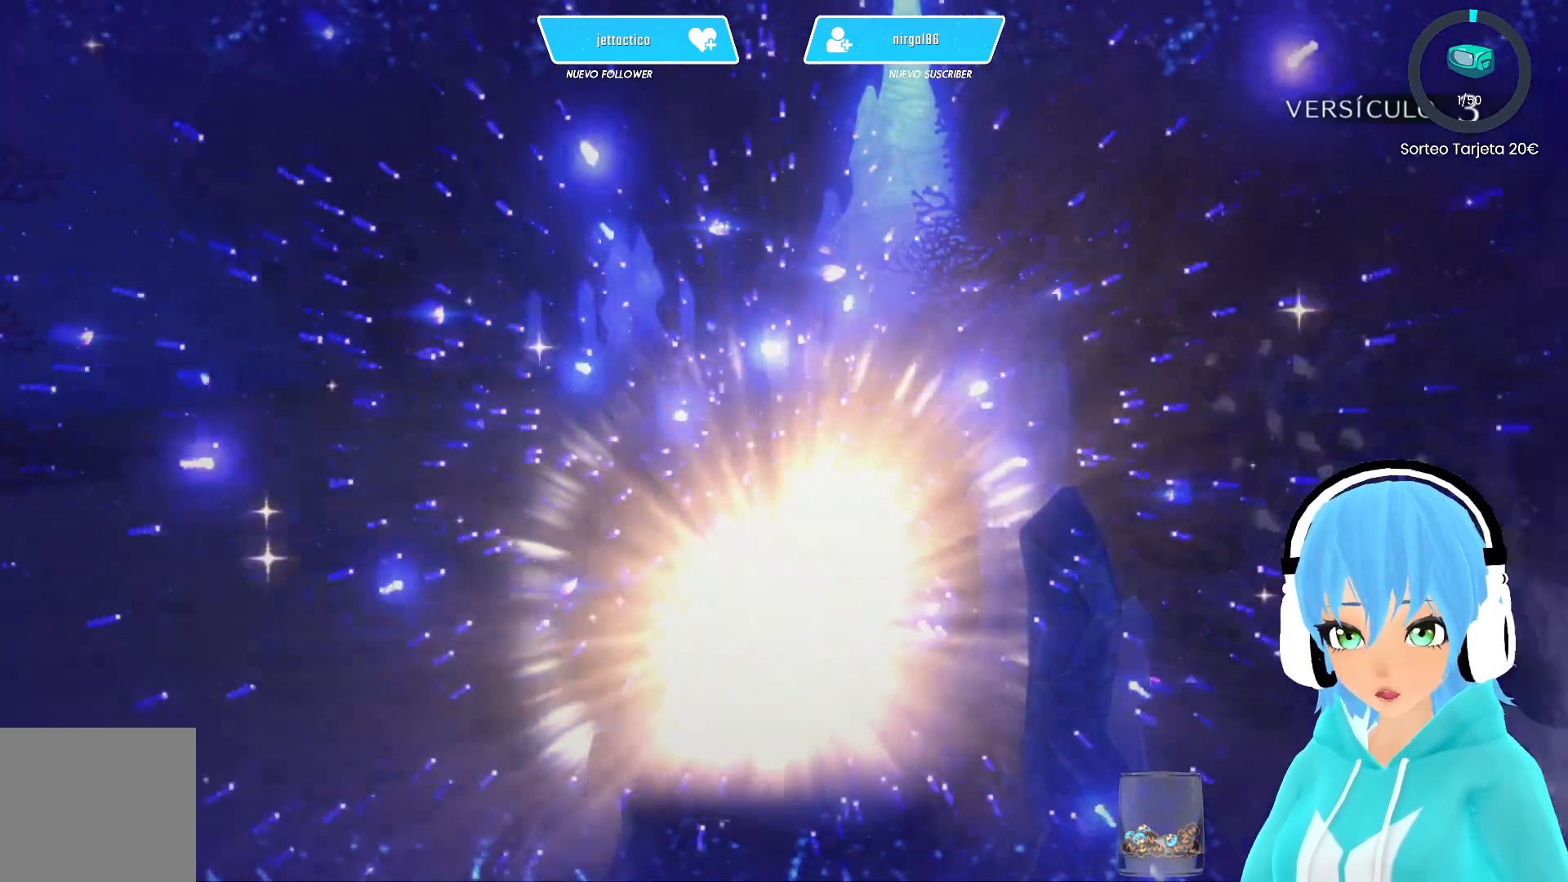
{"buttons": [], "left_stick": "center", "right_stick": "center", "events": []}
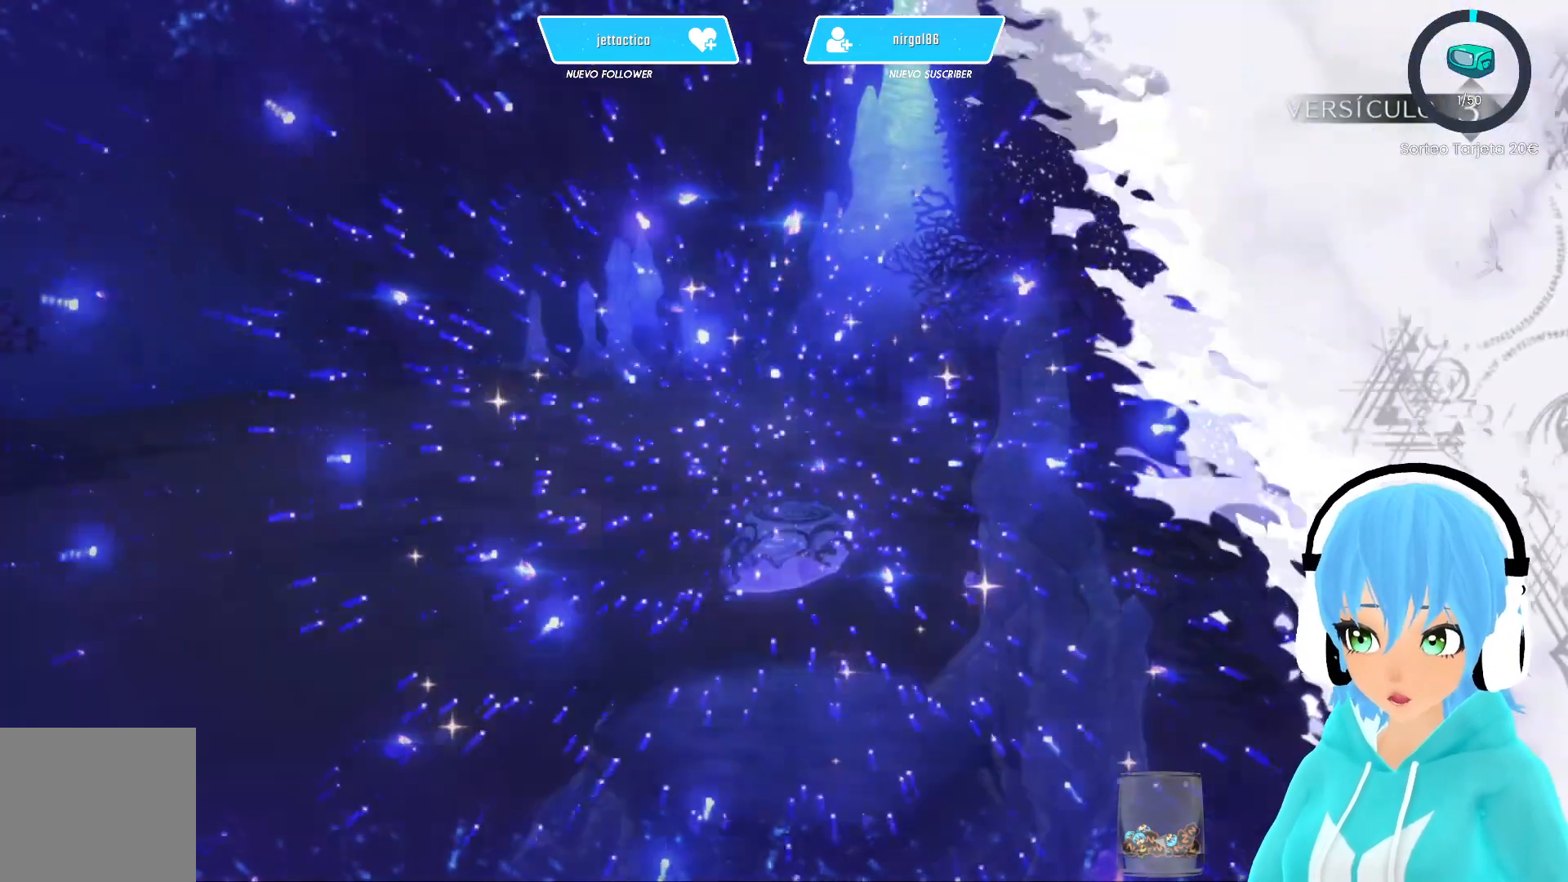
{"buttons": [], "left_stick": "center", "right_stick": "center", "events": []}
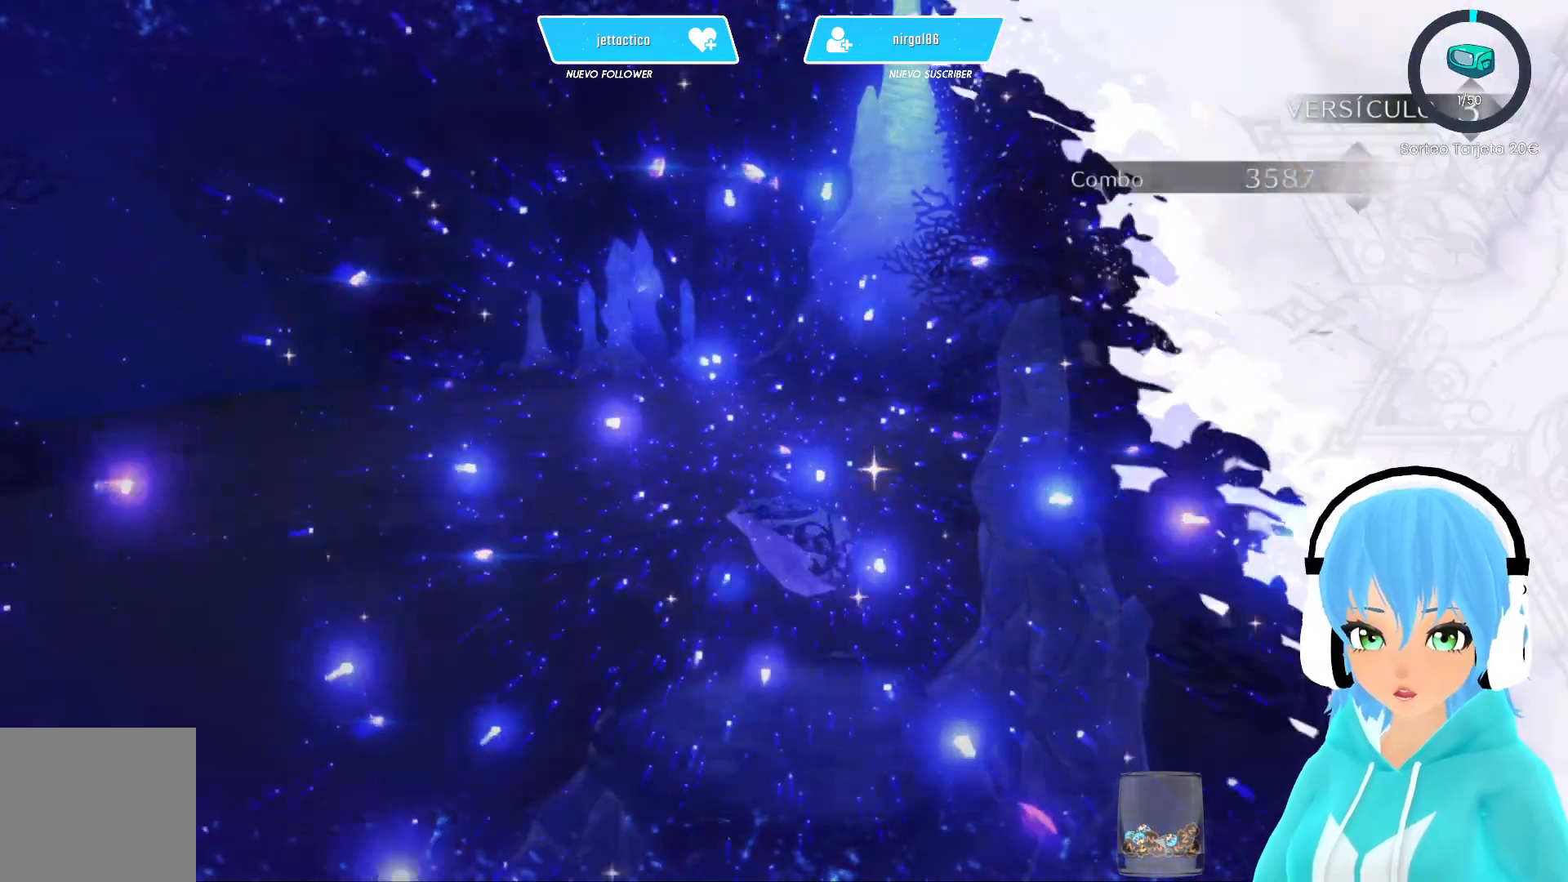
{"buttons": [], "left_stick": "center", "right_stick": "center", "events": []}
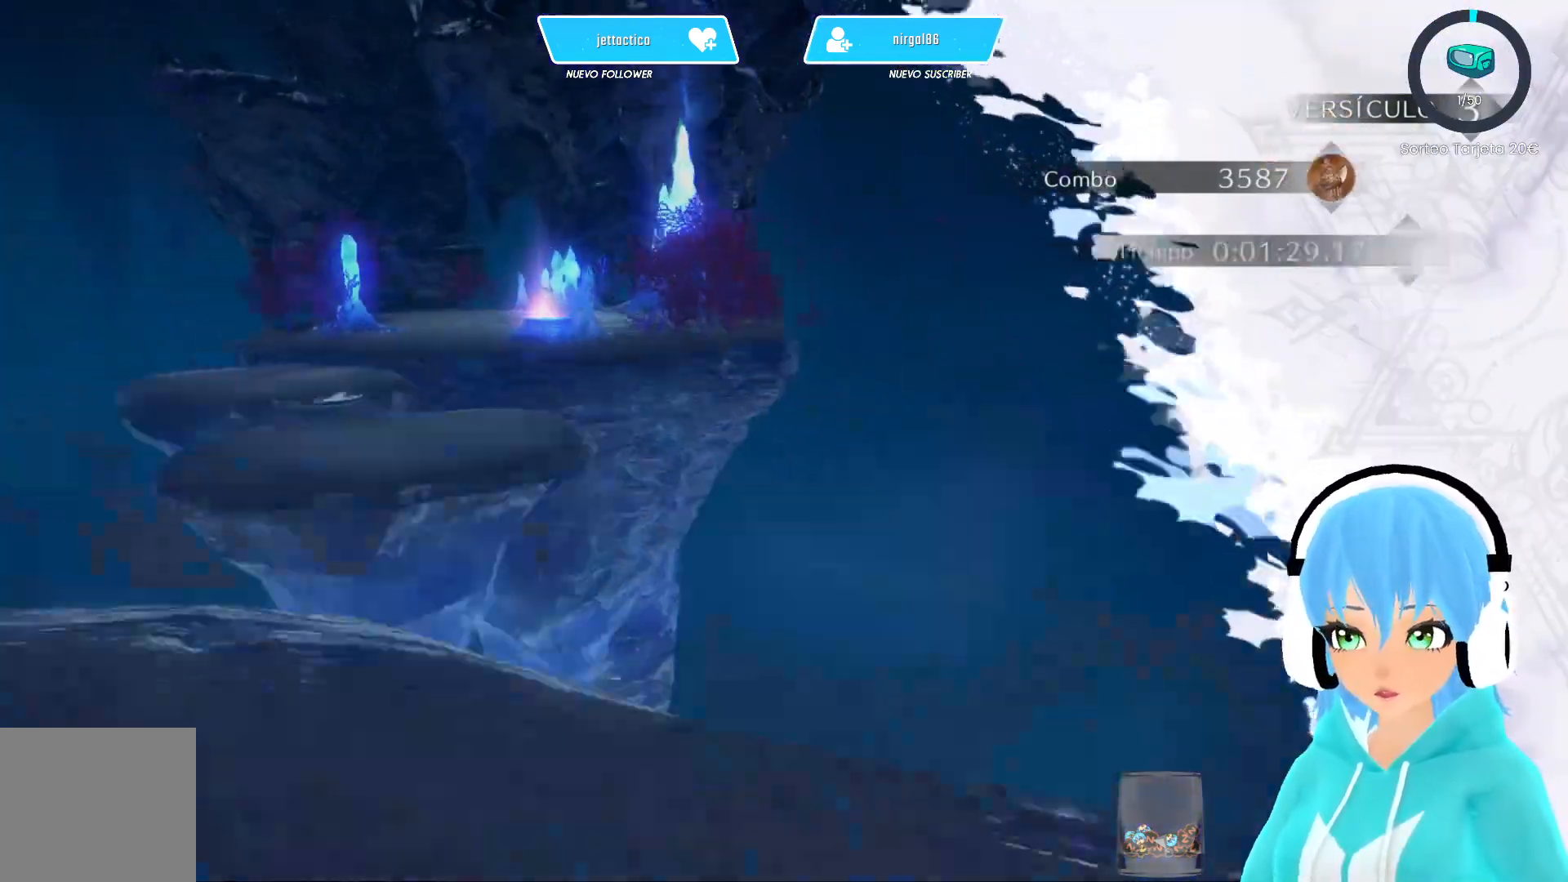
{"buttons": [], "left_stick": "center", "right_stick": "center", "events": []}
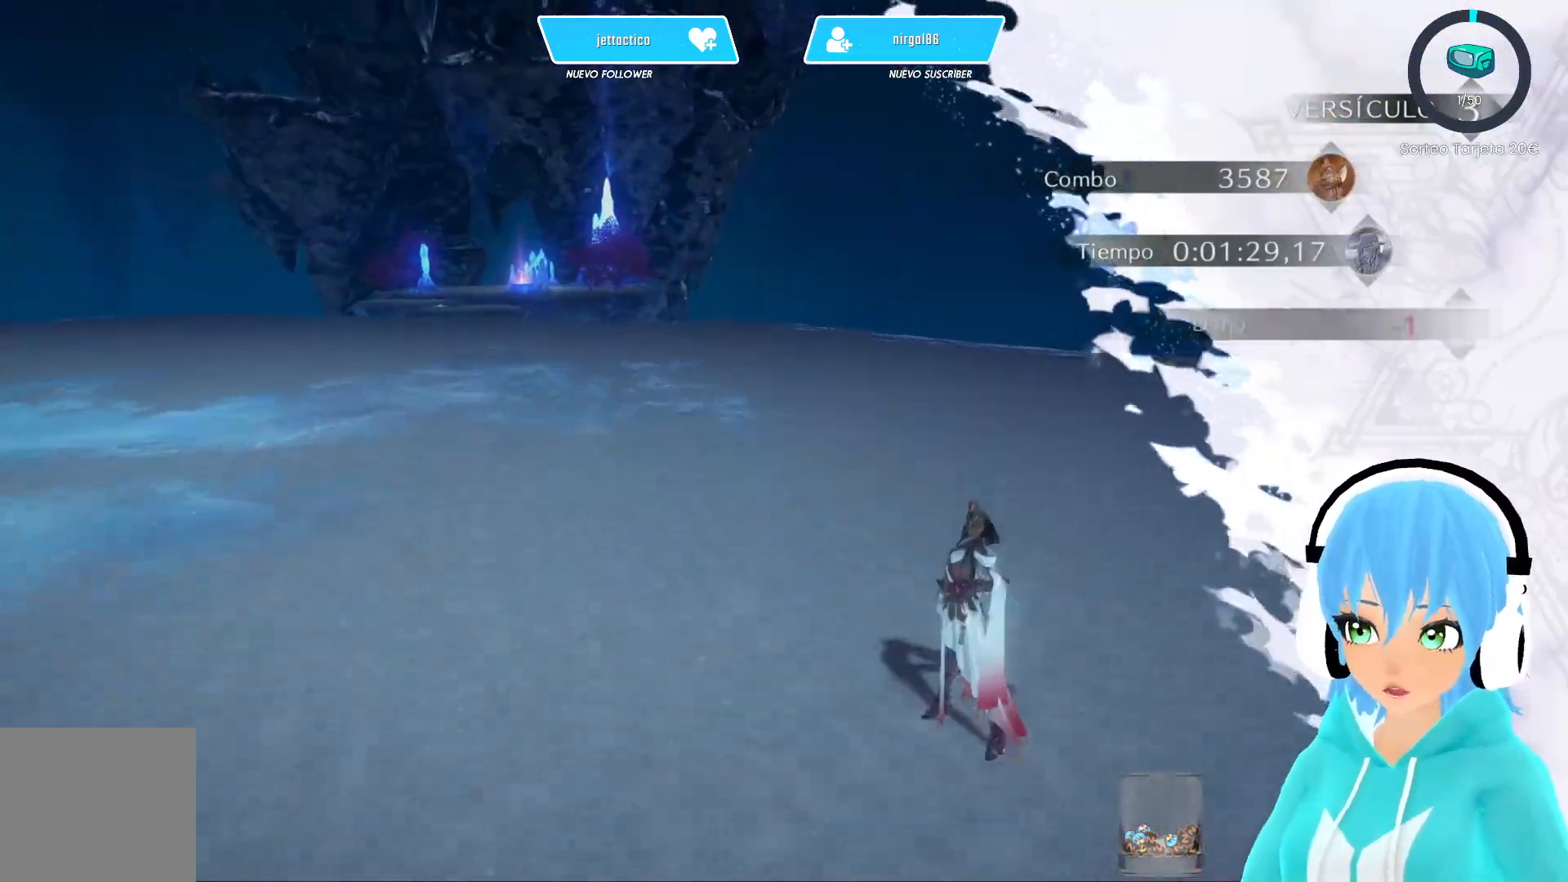
{"buttons": [], "left_stick": "center", "right_stick": "center", "events": []}
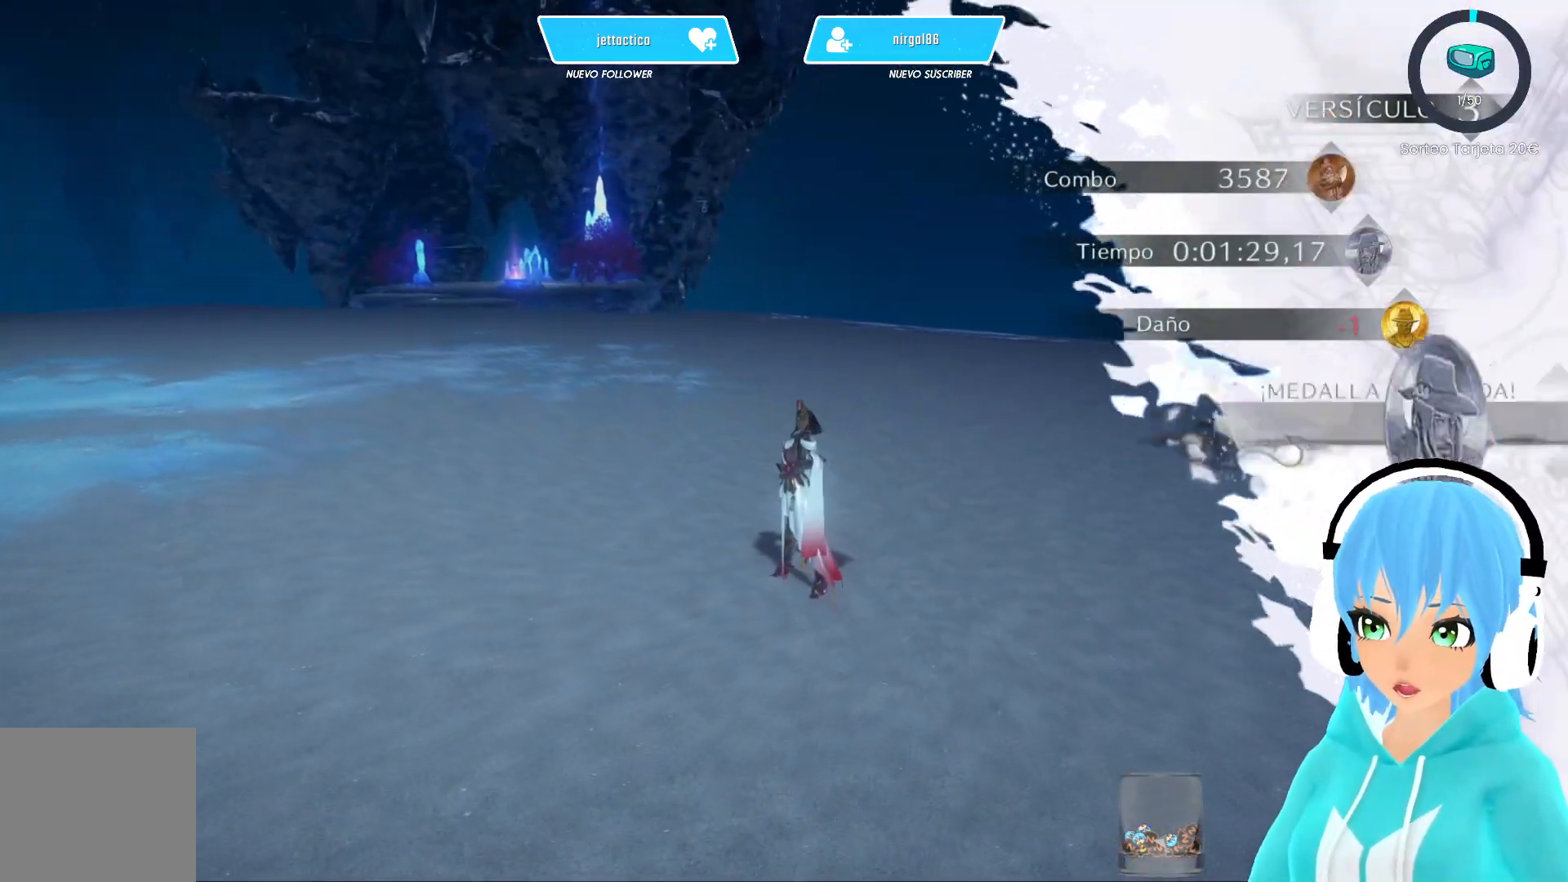
{"buttons": [], "left_stick": "center", "right_stick": "center", "events": []}